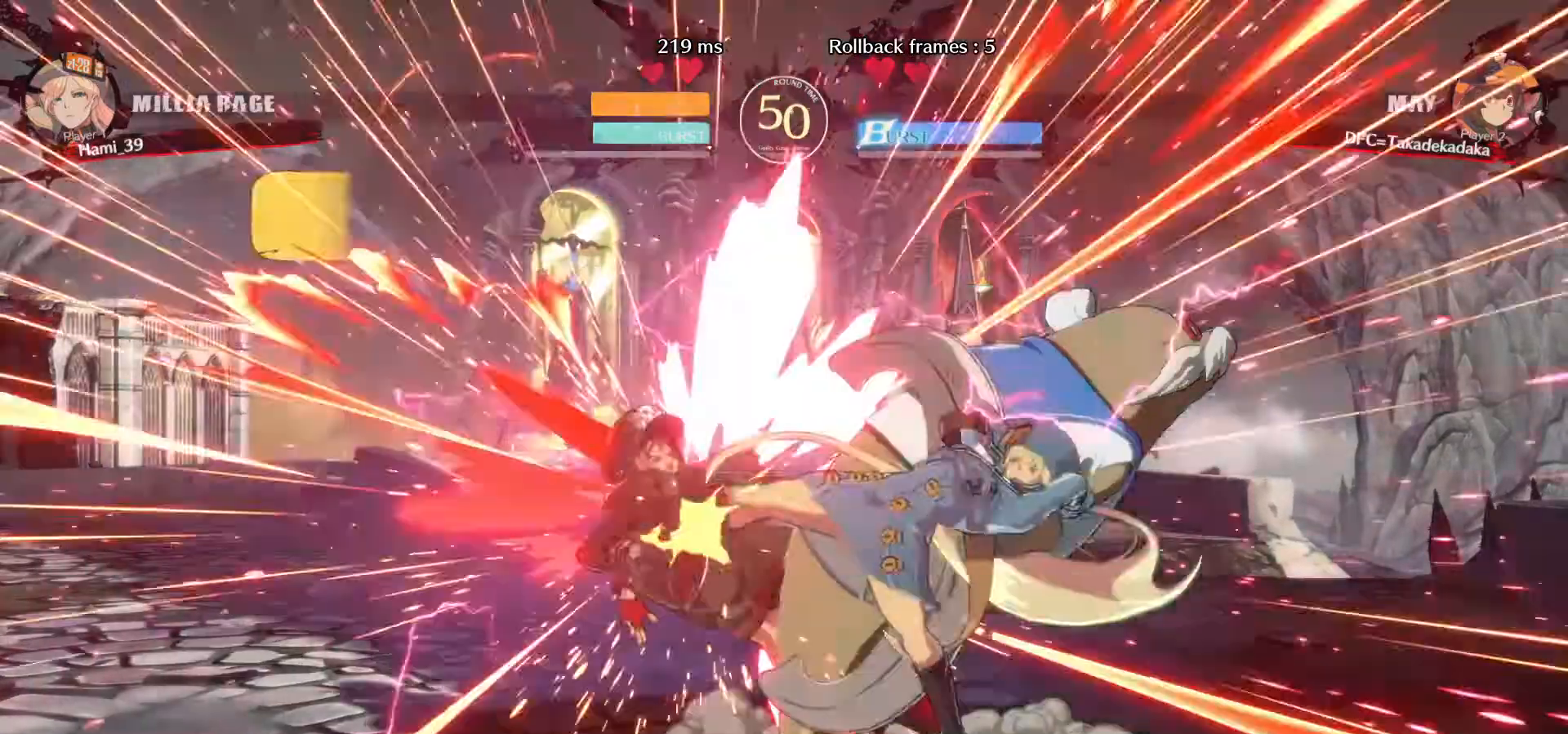
Gameplay with a controller (arcade stick); each line is a JSON object with the inputs held at the frame after it (dt_ms = milliseconds from this image to that frame). "events" lists button and stick changes between this image and that frame as [ms after this image, input, new state], when the widget could be followed in between. Not read: L3 R3.
{"dt_ms": 500, "buttons": [], "left_stick": "center", "events": [[50, "CIRCLE", "down"], [100, "CIRCLE", "up"], [250, "left_stick", "down"], [350, "left_stick", "center"], [367, "CIRCLE", "down"], [400, "CIRCLE", "up"]]}
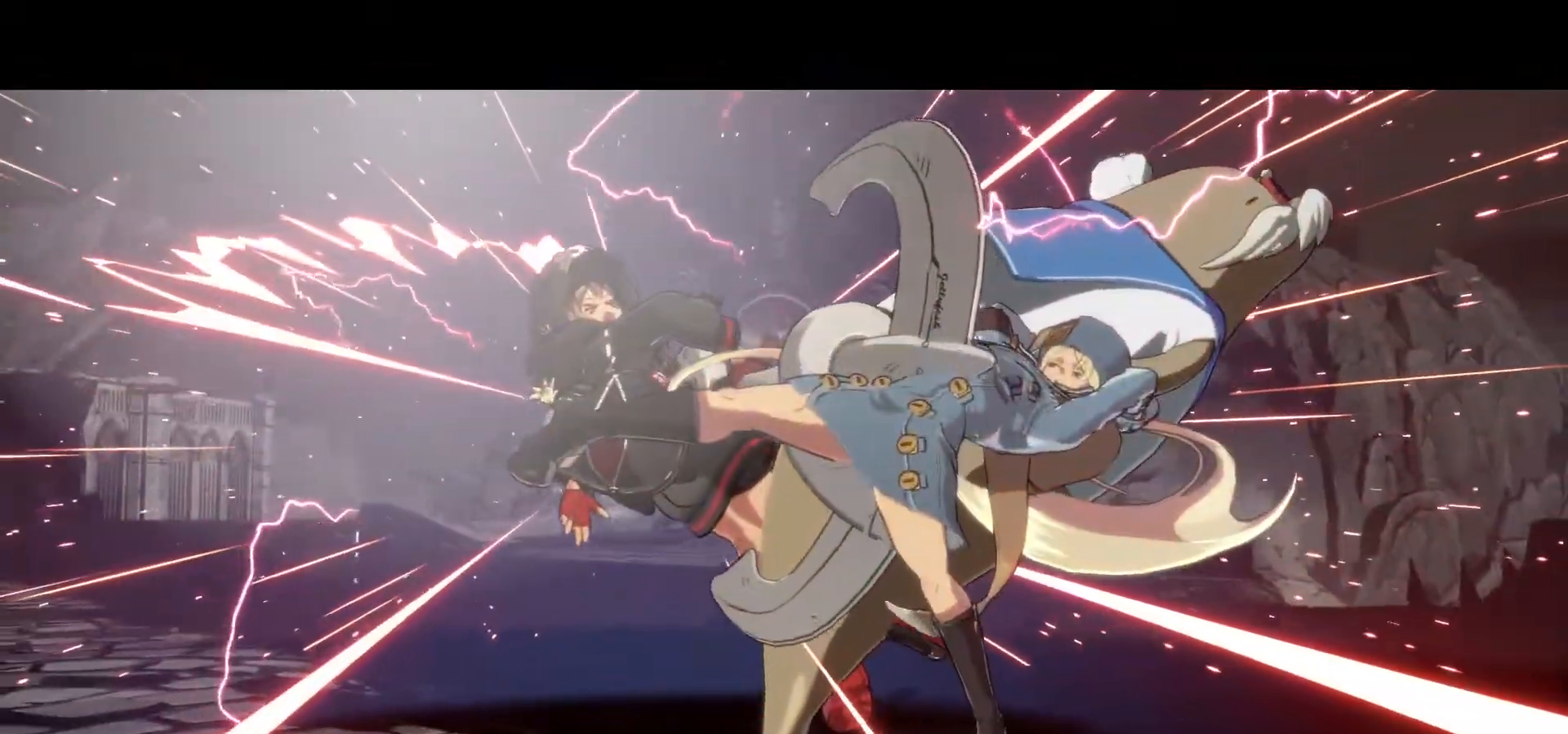
{"dt_ms": 500, "buttons": [], "left_stick": "center", "events": []}
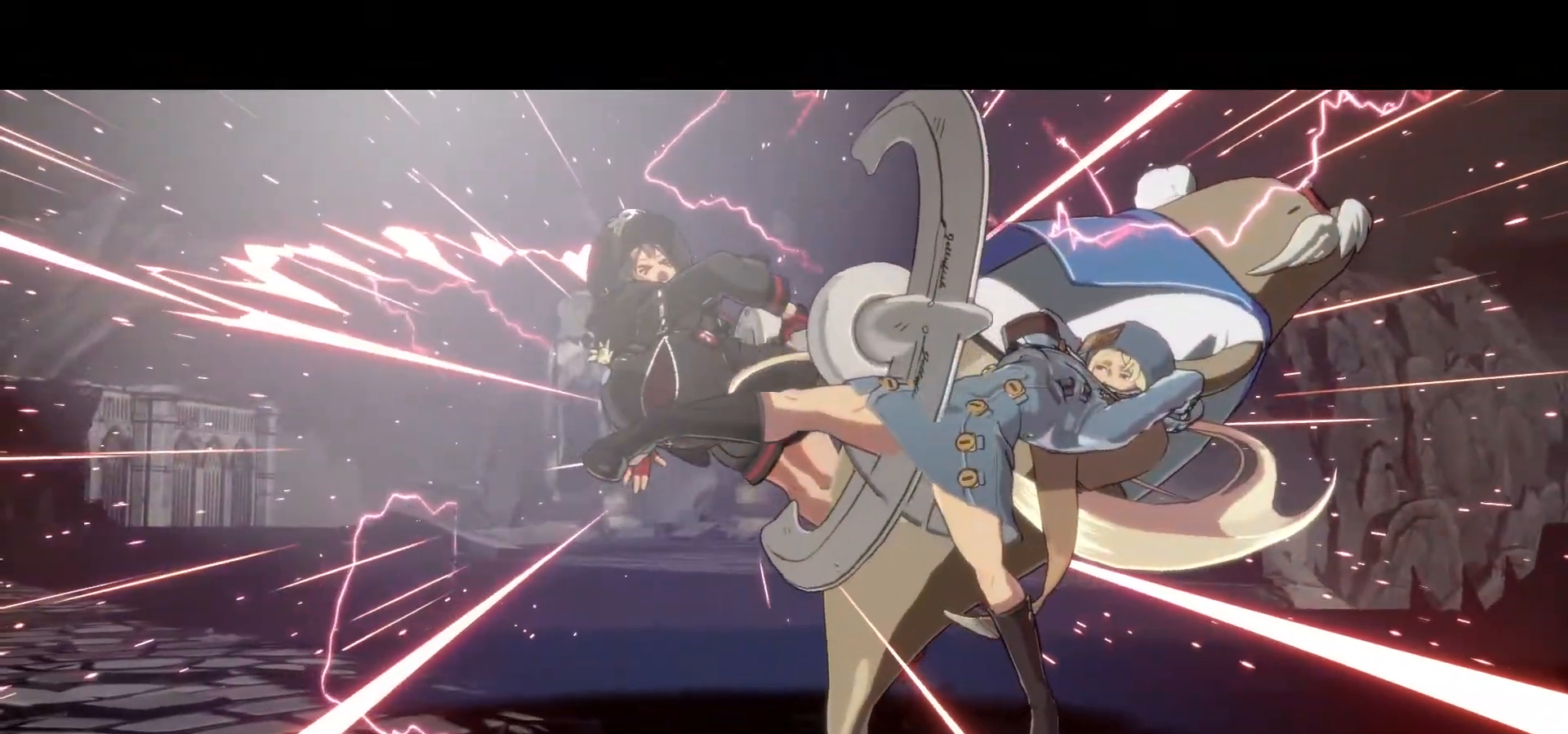
{"dt_ms": 500, "buttons": [], "left_stick": "center", "events": []}
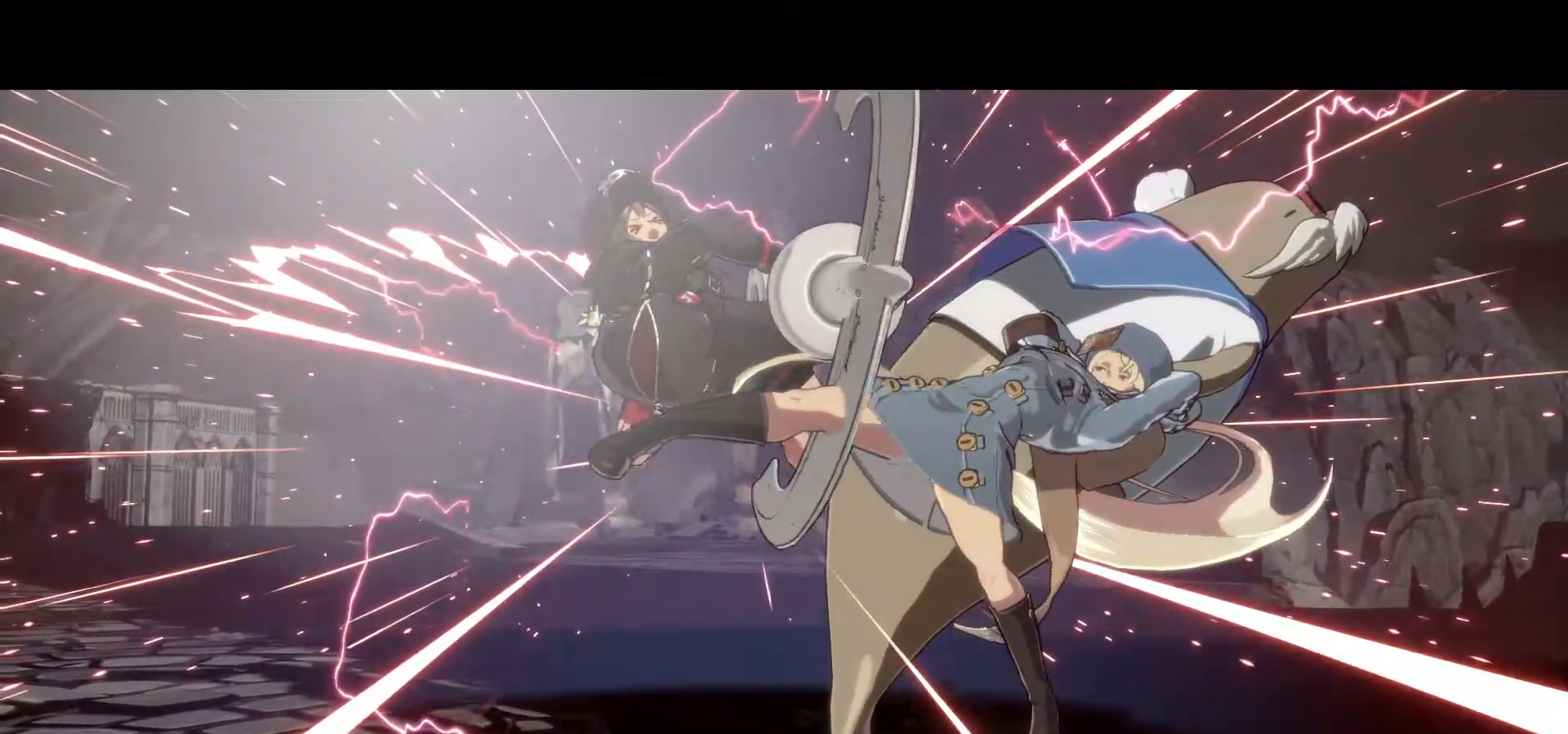
{"dt_ms": 500, "buttons": [], "left_stick": "center", "events": []}
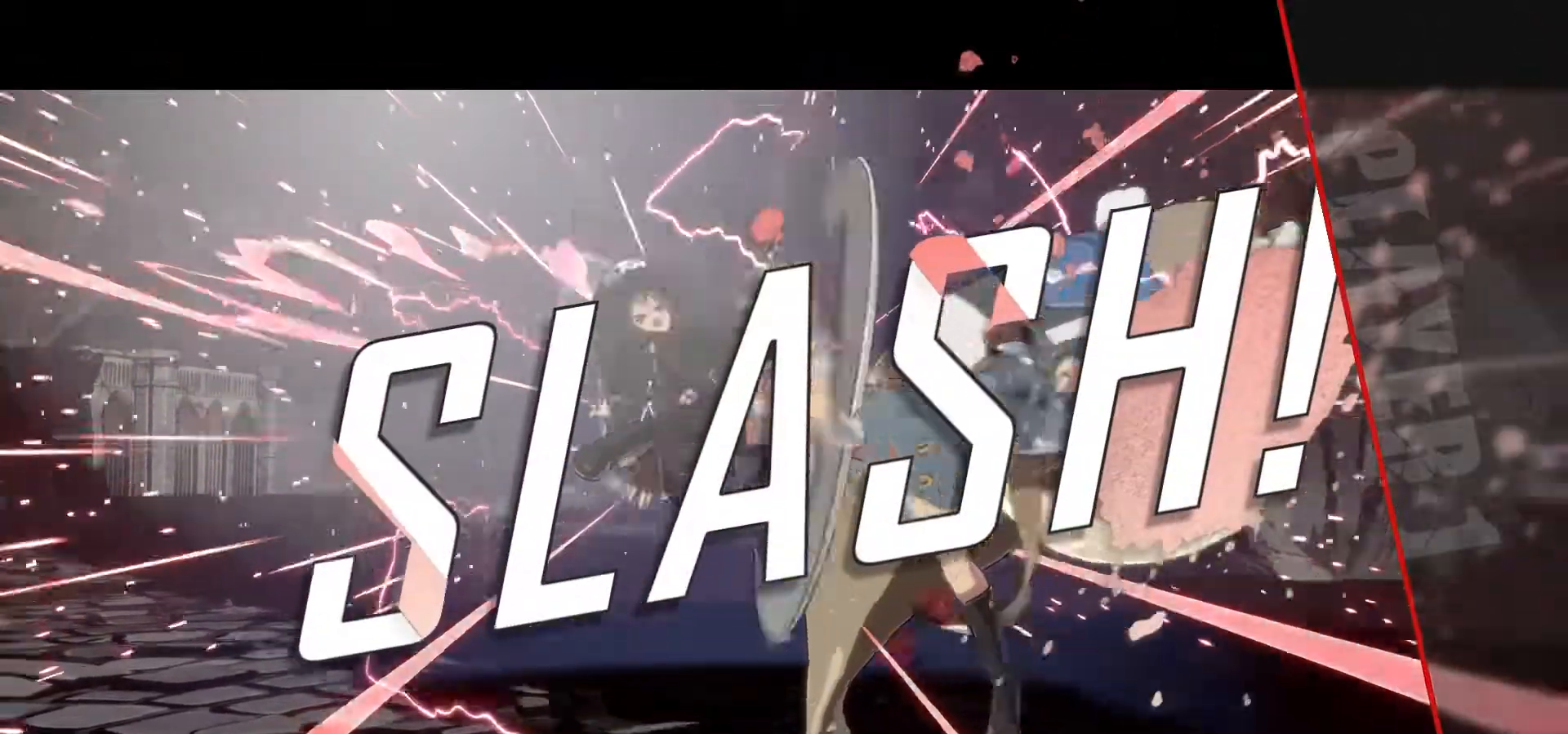
{"dt_ms": 500, "buttons": [], "left_stick": "center", "events": []}
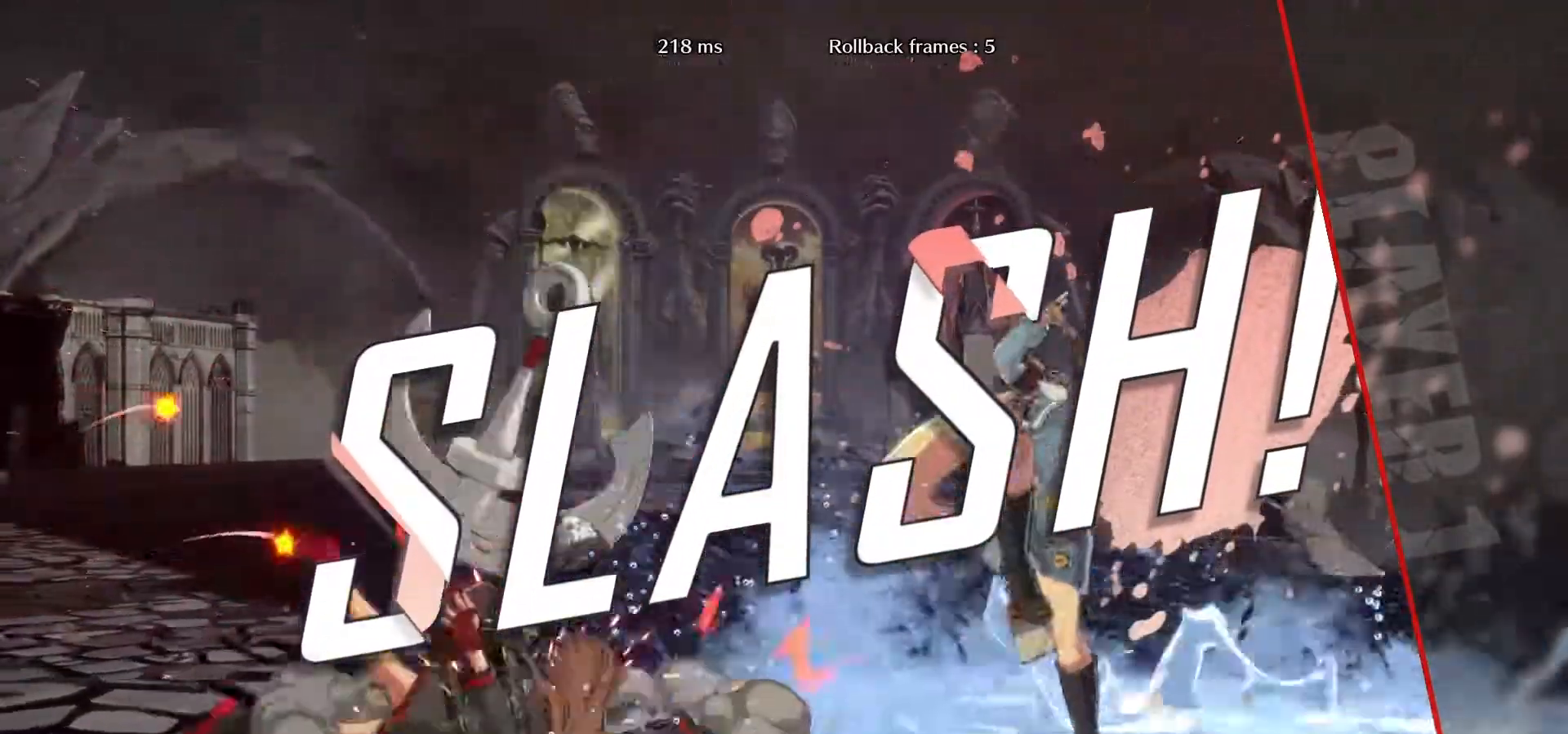
{"dt_ms": 500, "buttons": [], "left_stick": "center", "events": []}
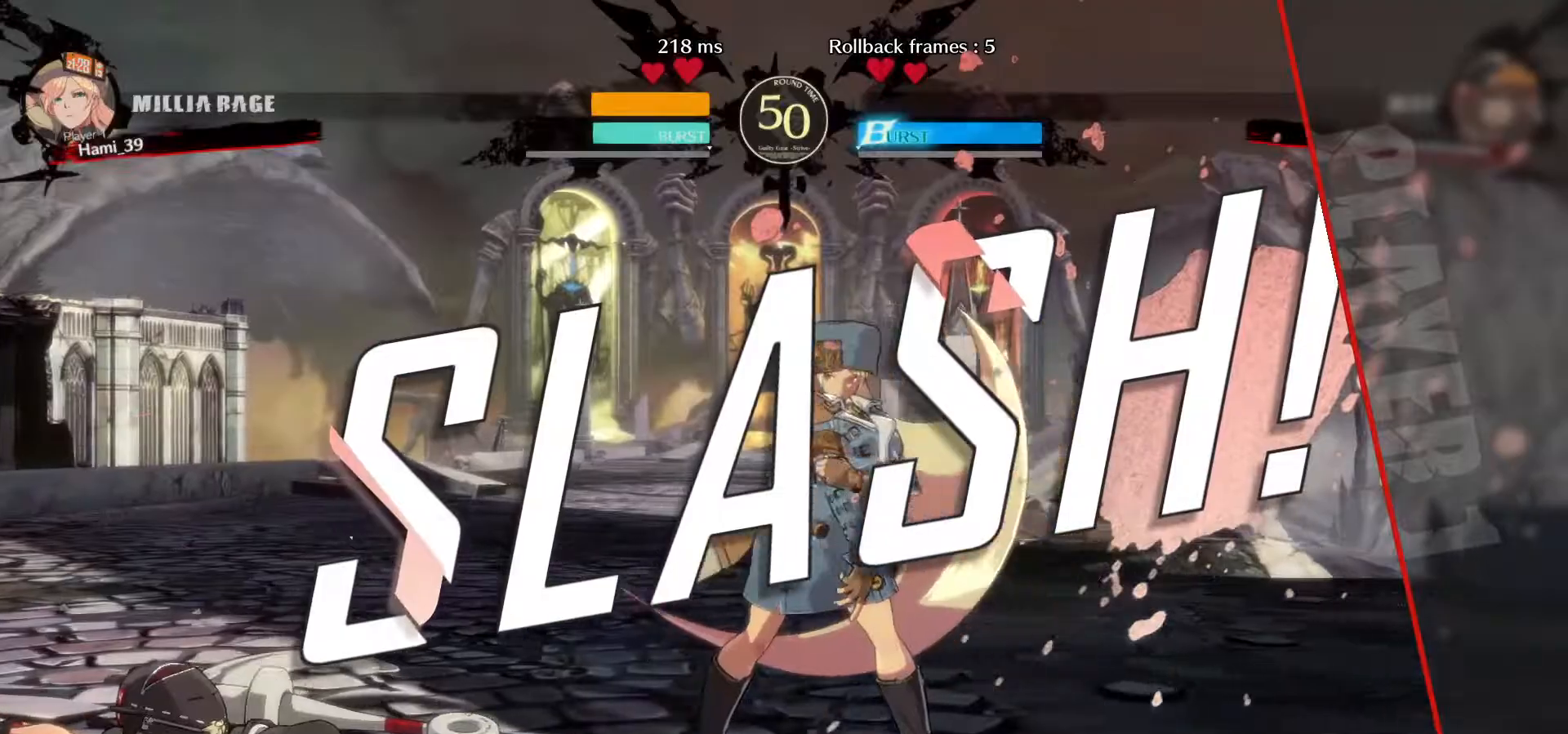
{"dt_ms": 500, "buttons": [], "left_stick": "center", "events": []}
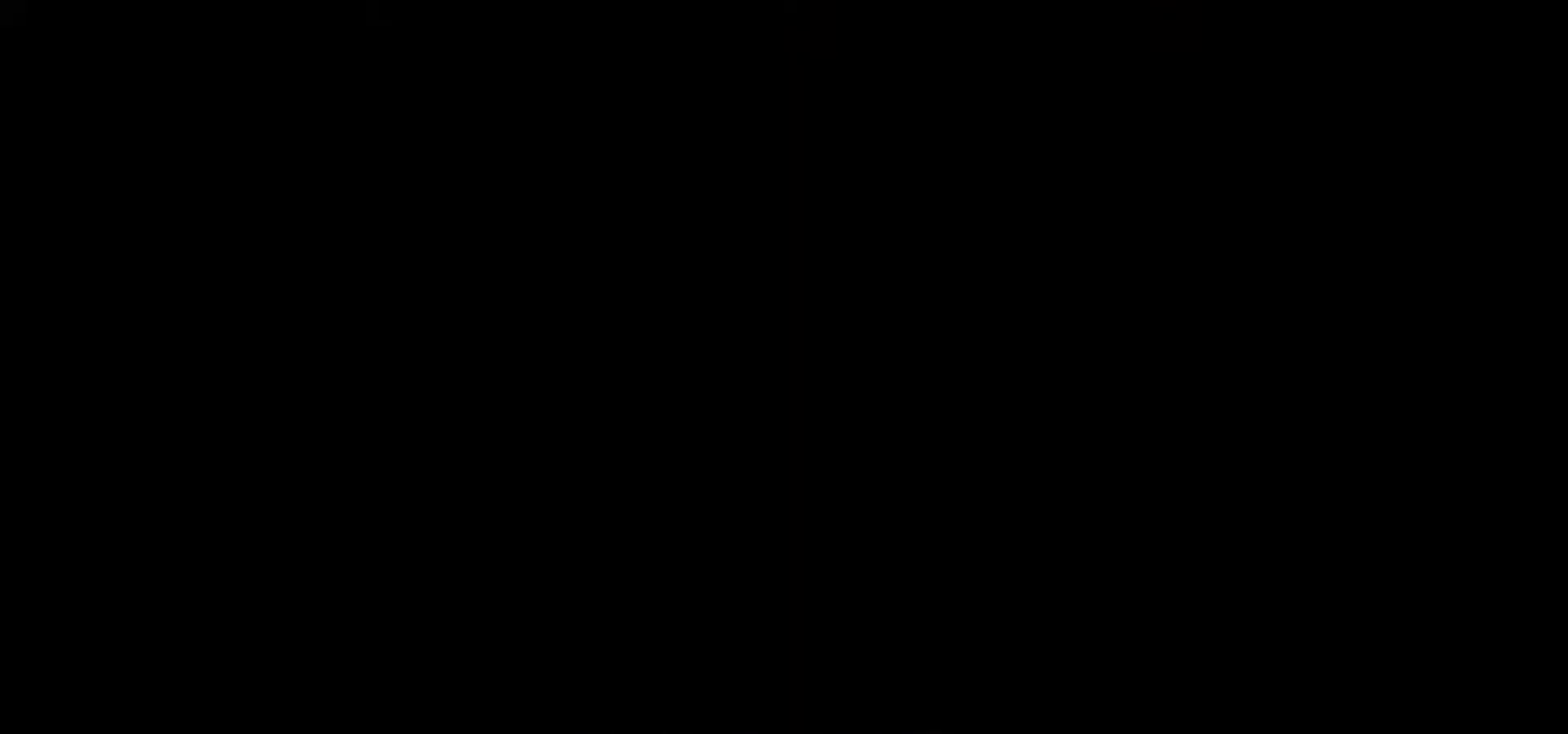
{"dt_ms": 500, "buttons": [], "left_stick": "center", "events": [[17, "CROSS", "down"], [117, "CROSS", "up"]]}
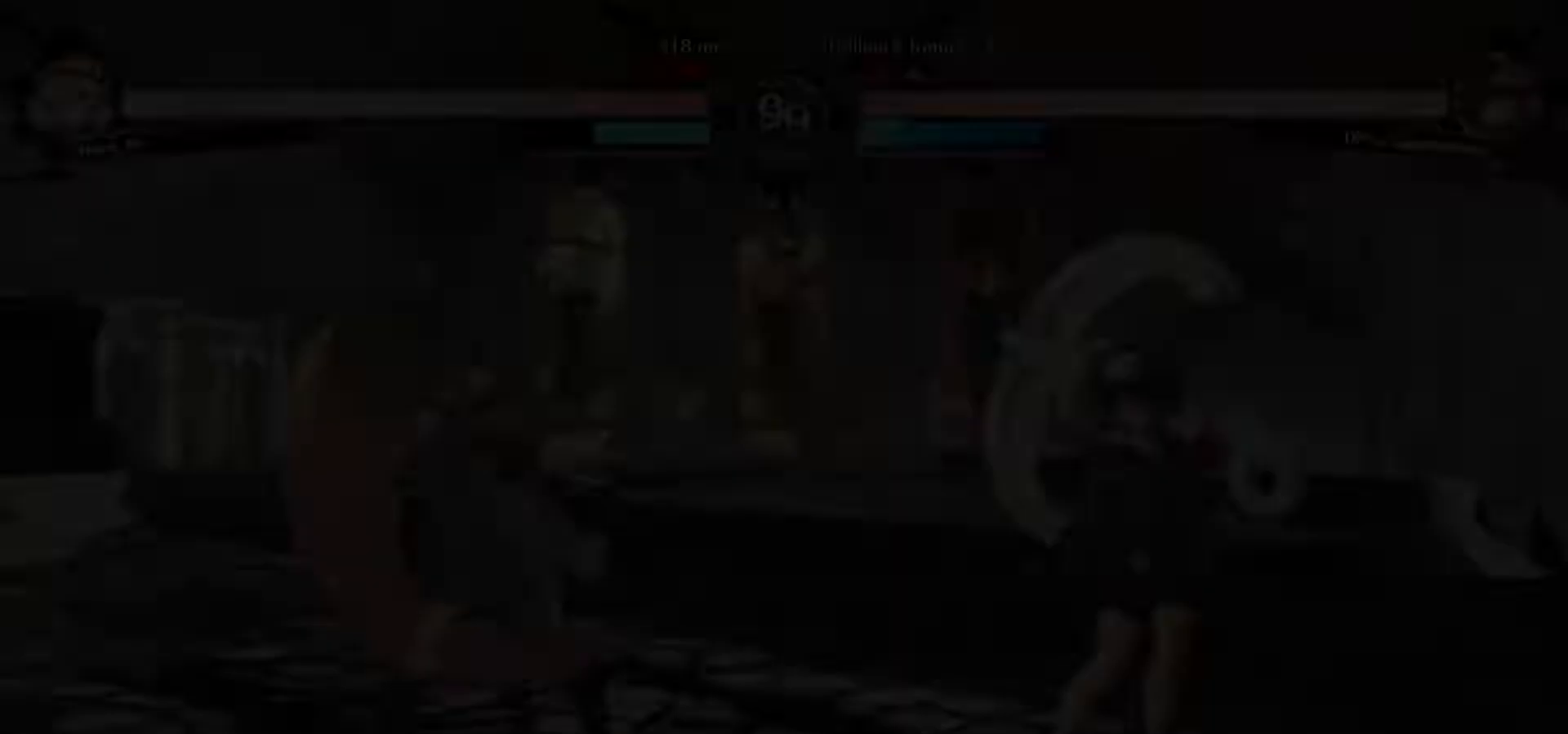
{"dt_ms": 500, "buttons": [], "left_stick": "center", "events": []}
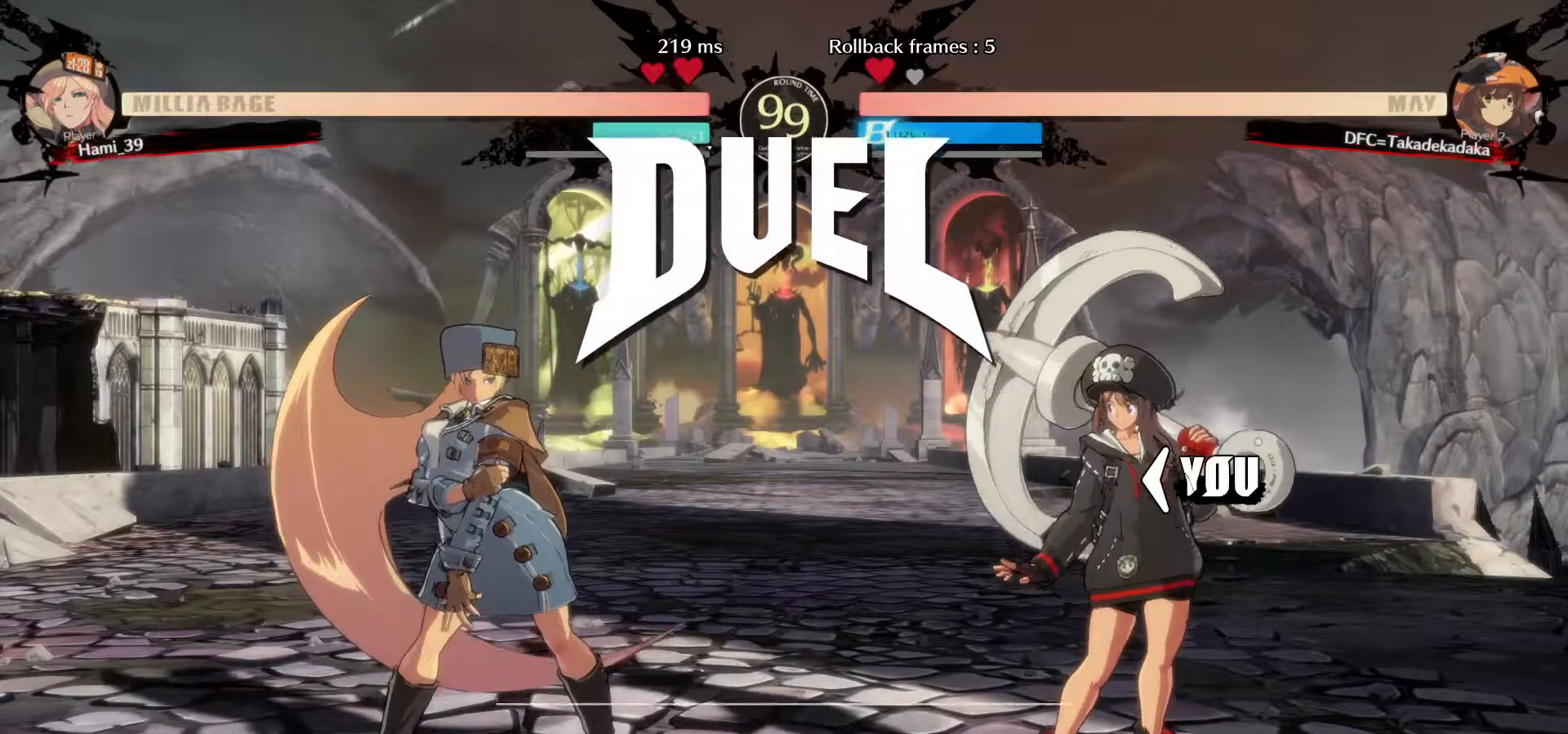
{"dt_ms": 500, "buttons": [], "left_stick": "center", "events": []}
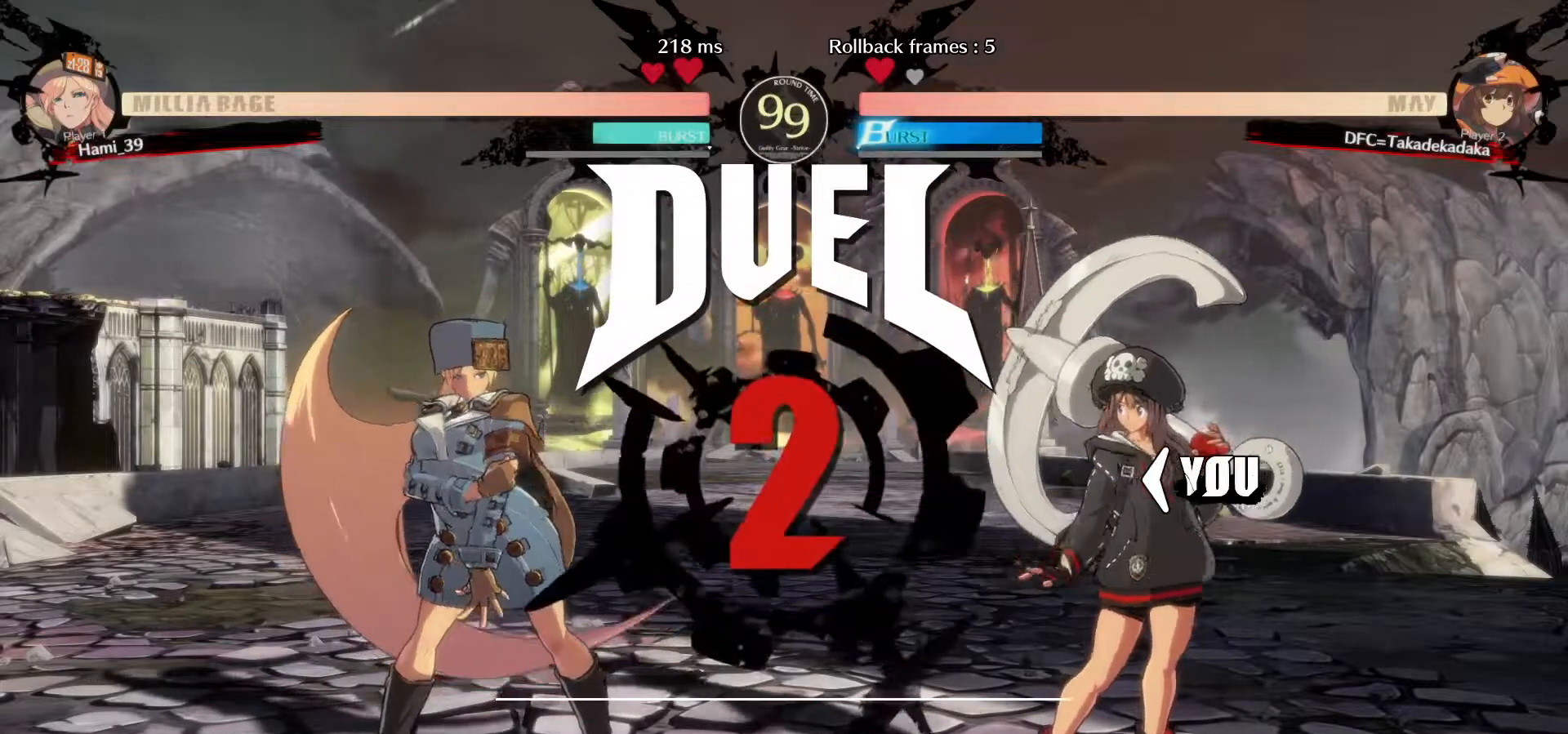
{"dt_ms": 500, "buttons": [], "left_stick": "center", "events": []}
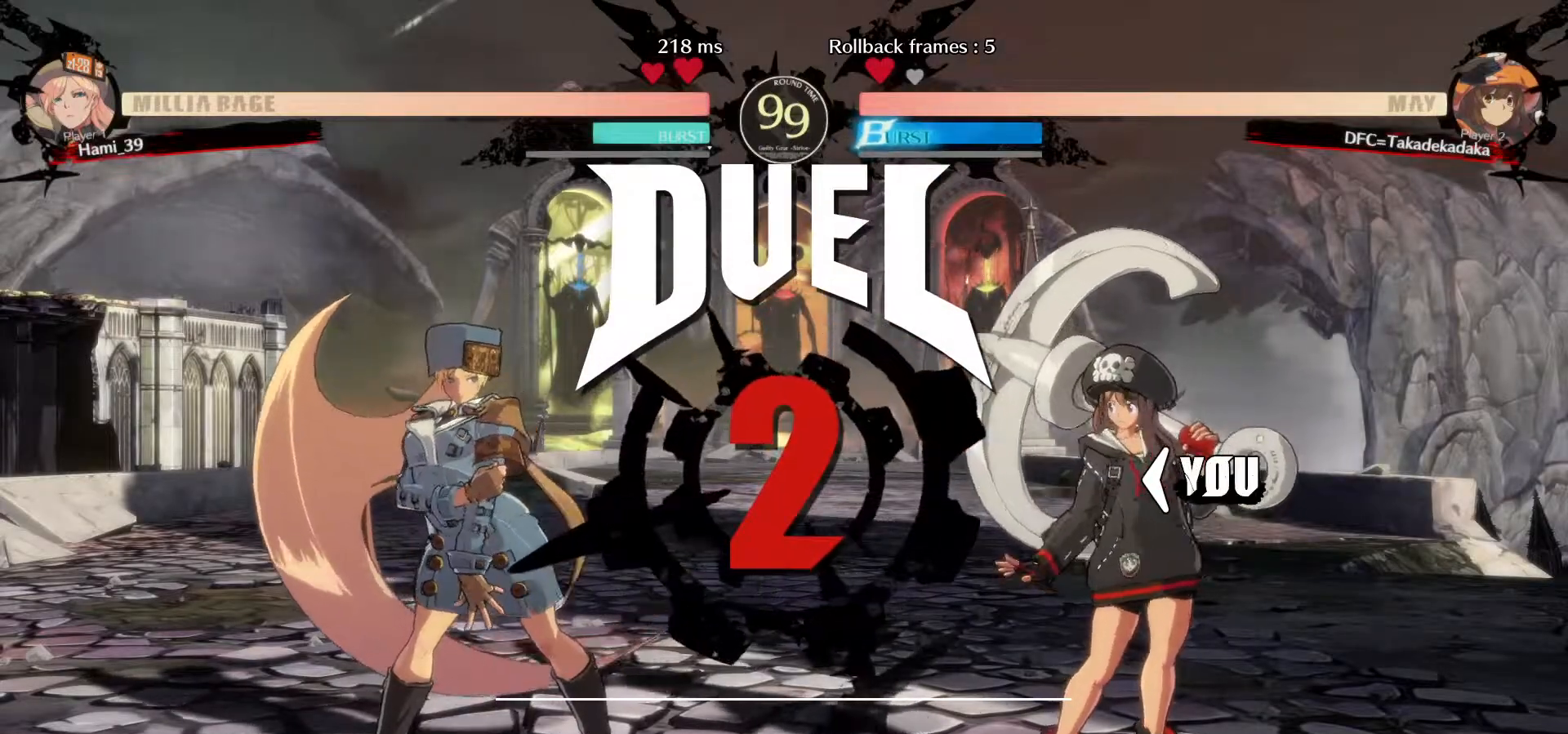
{"dt_ms": 500, "buttons": [], "left_stick": "center", "events": []}
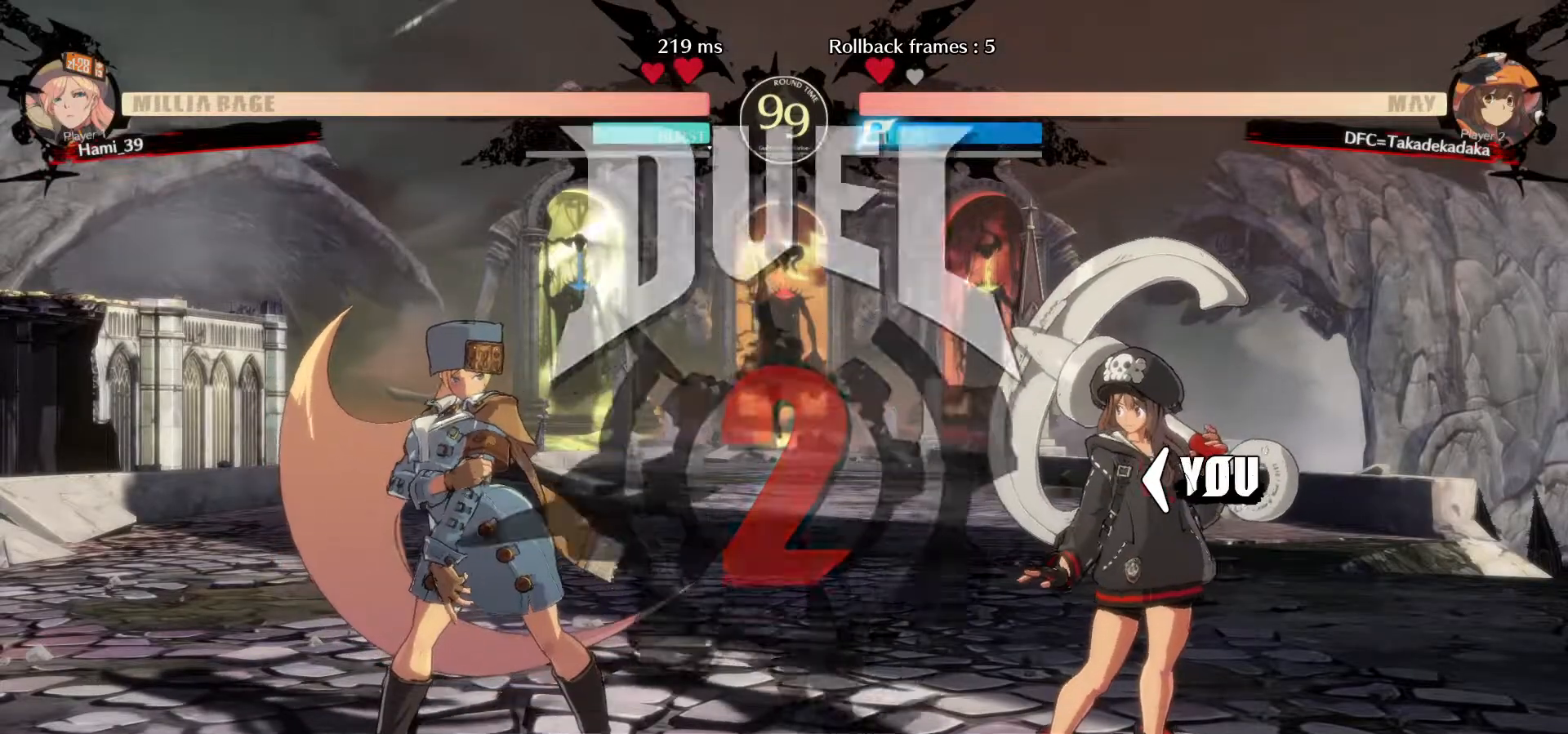
{"dt_ms": 500, "buttons": [], "left_stick": "right", "events": [[267, "left_stick", "right"]]}
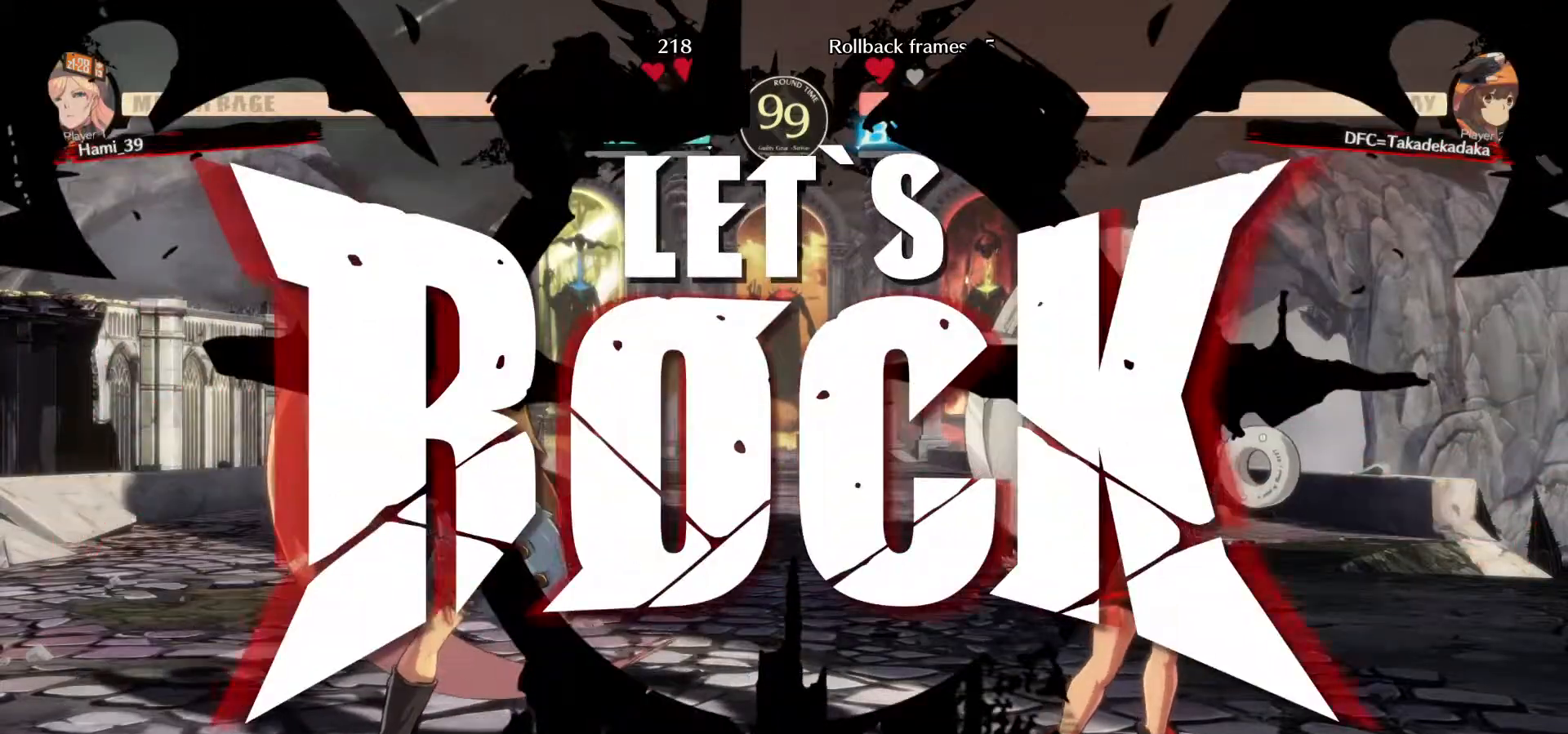
{"dt_ms": 500, "buttons": ["TRIANGLE"], "left_stick": "center", "events": [[250, "left_stick", "left"], [267, "TRIANGLE", "down"], [333, "TRIANGLE", "up"], [400, "TRIANGLE", "down"], [450, "TRIANGLE", "up"], [450, "left_stick", "center"], [500, "TRIANGLE", "down"]]}
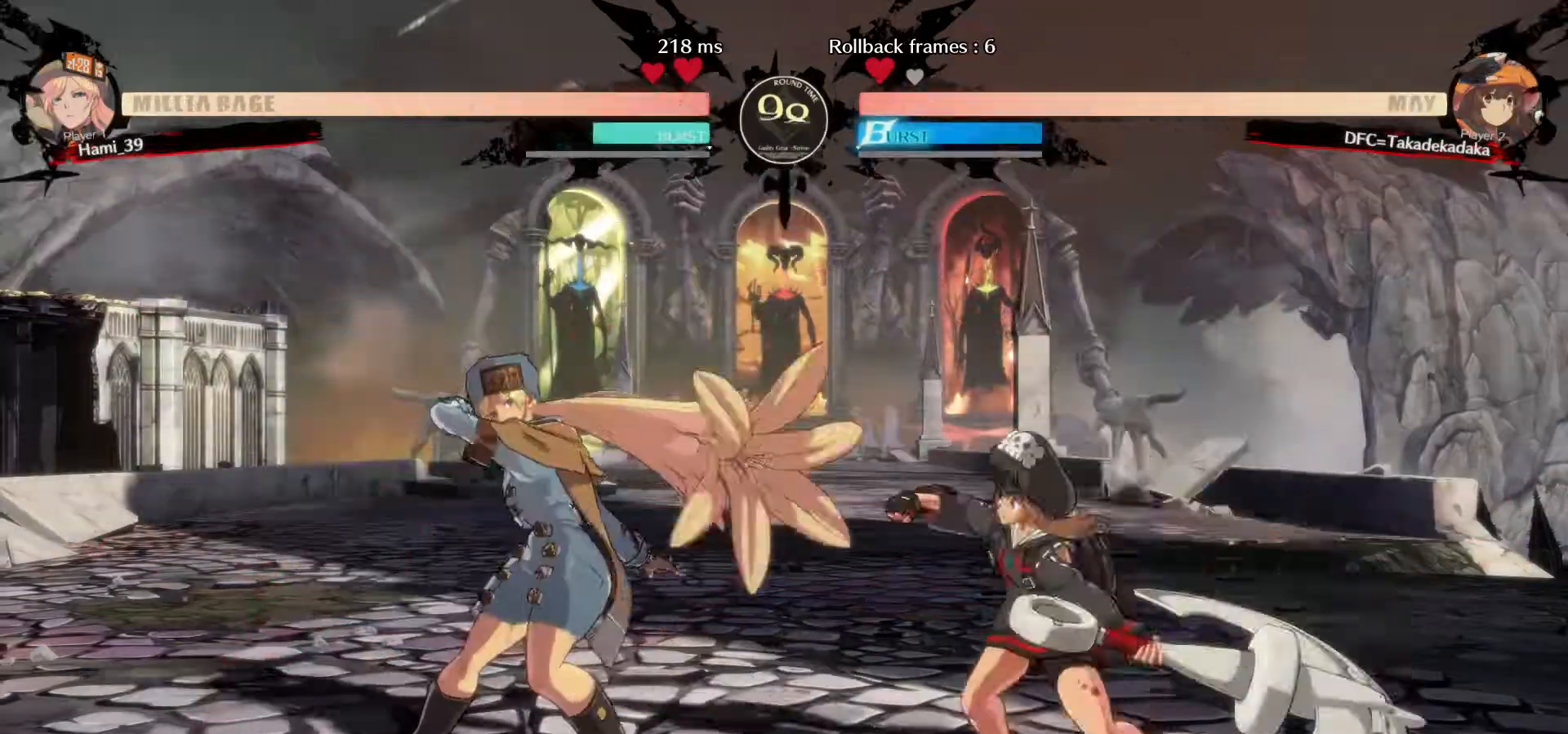
{"dt_ms": 500, "buttons": [], "left_stick": "center"}
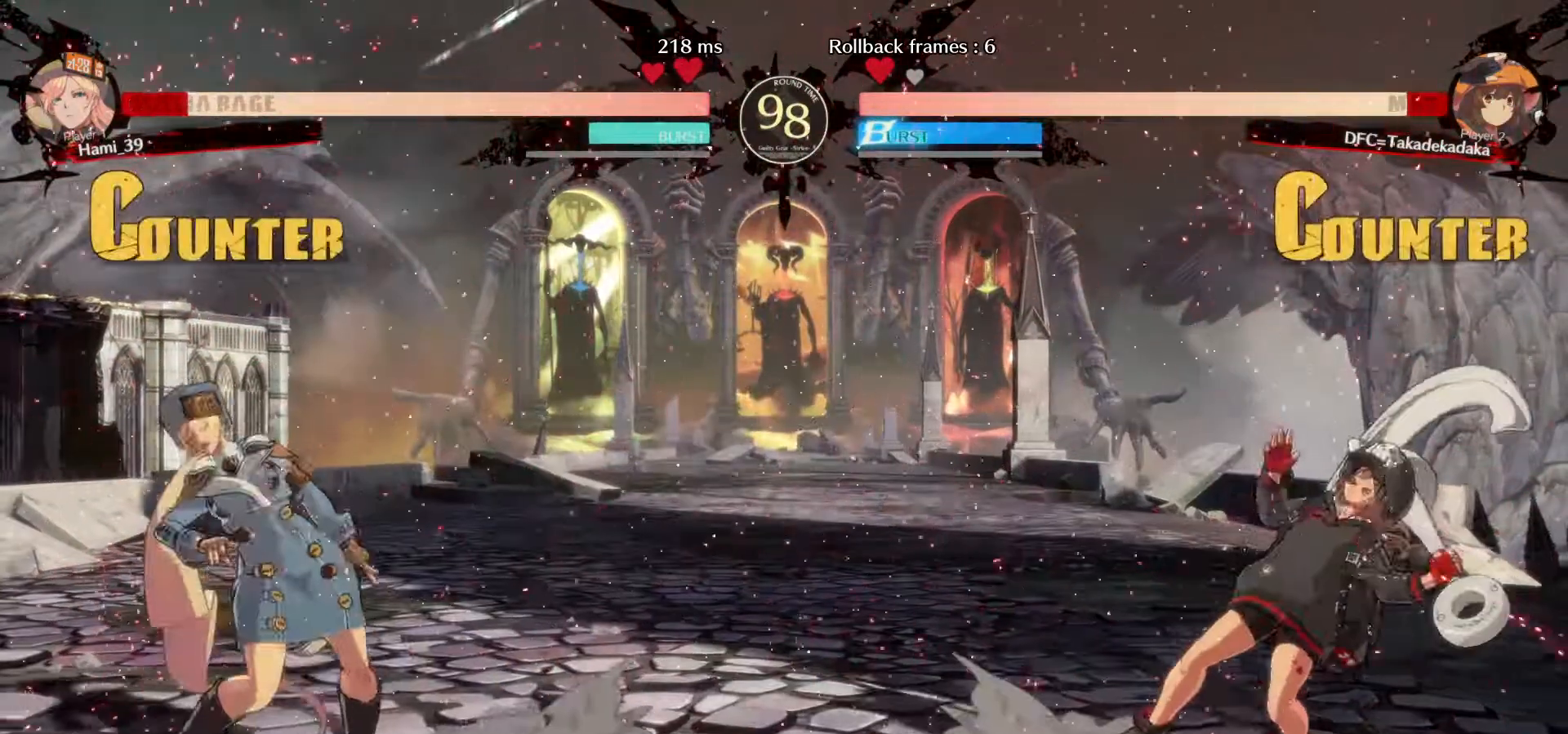
{"dt_ms": 500, "buttons": ["SQUARE"], "left_stick": "left"}
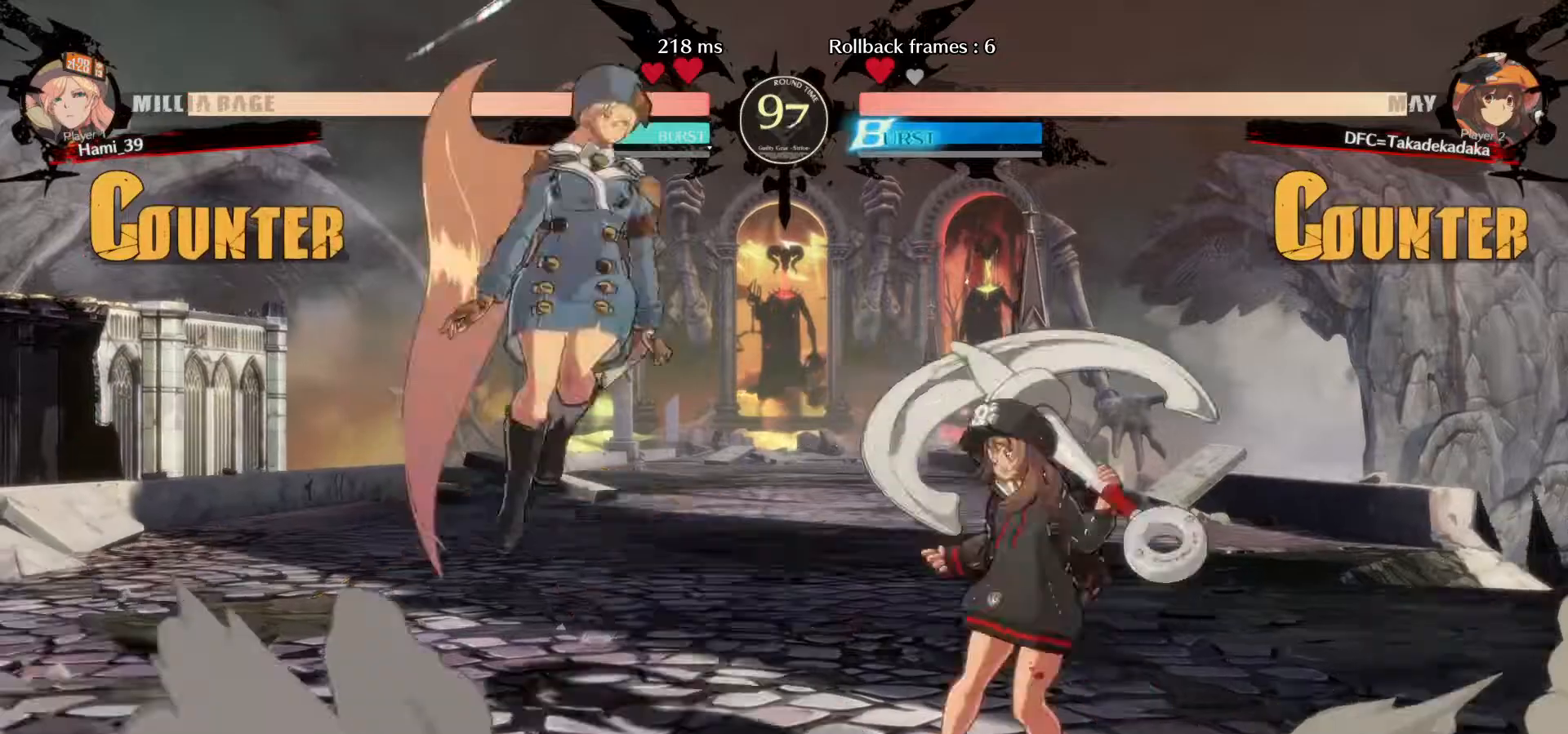
{"dt_ms": 500, "buttons": [], "left_stick": "center", "events": [[50, "SQUARE", "up"], [217, "left_stick", "center"]]}
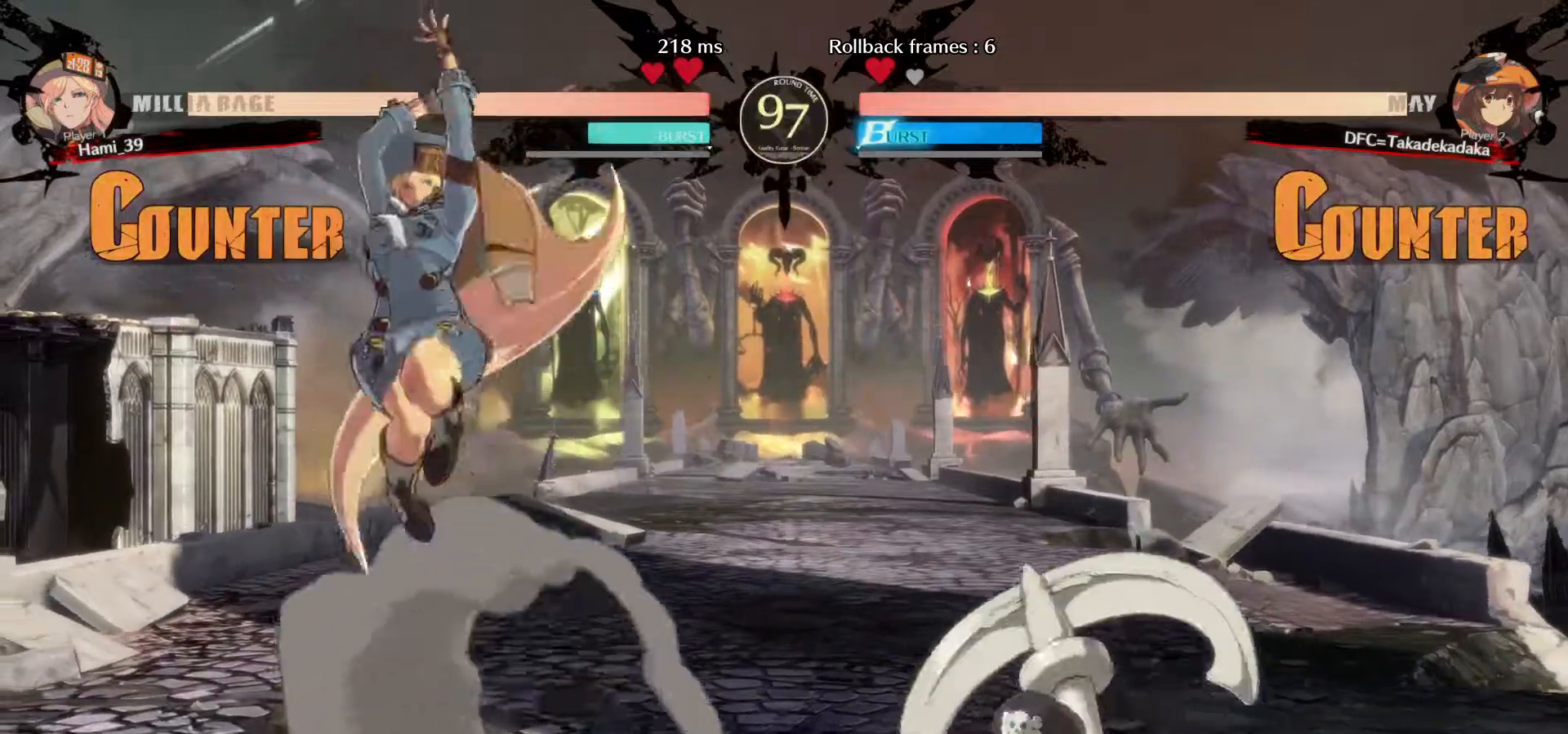
{"dt_ms": 1000, "buttons": [], "left_stick": "down-right"}
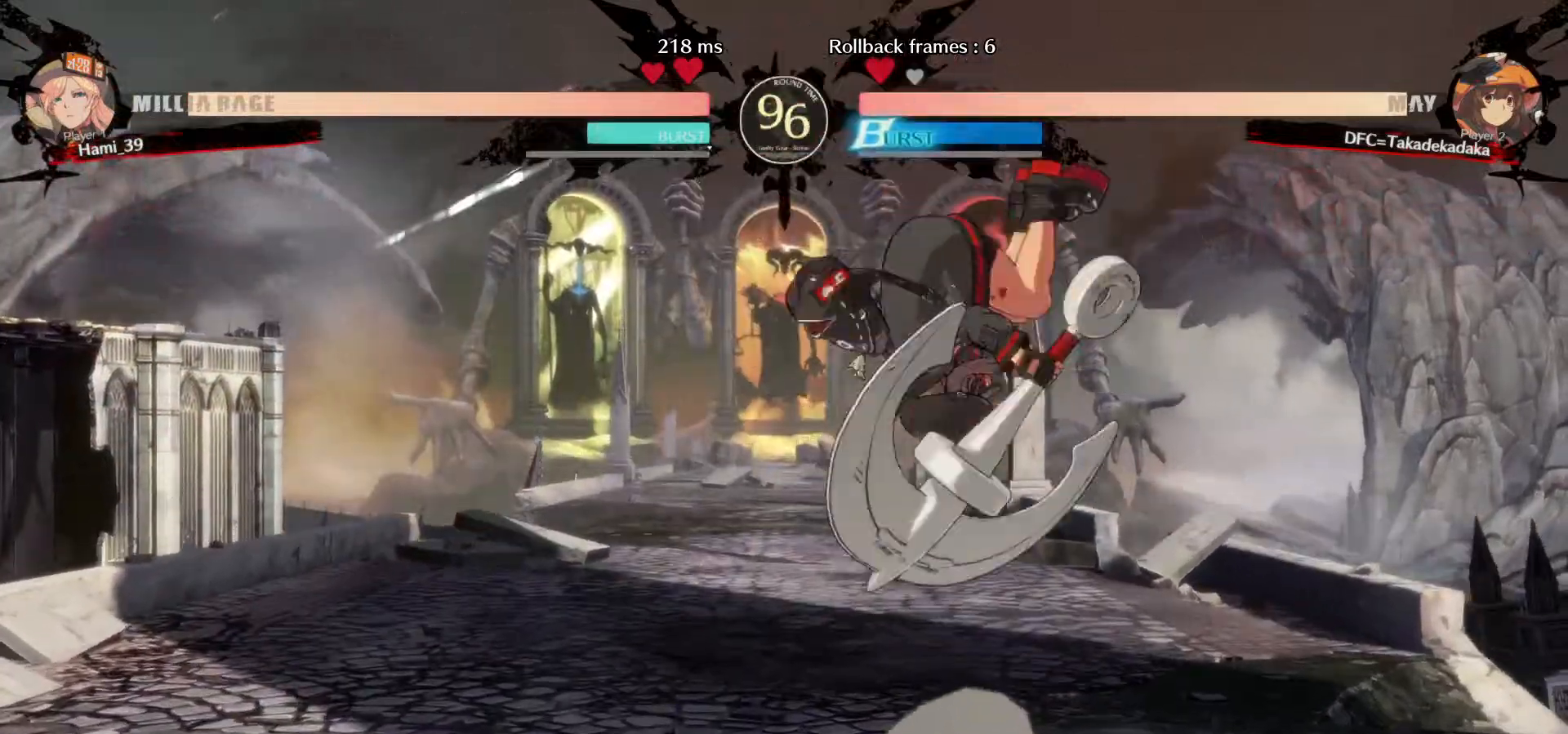
{"dt_ms": 500, "buttons": ["TRIANGLE"], "left_stick": "left", "events": [[67, "TRIANGLE", "down"], [150, "TRIANGLE", "up"], [483, "left_stick", "left"], [500, "TRIANGLE", "down"]]}
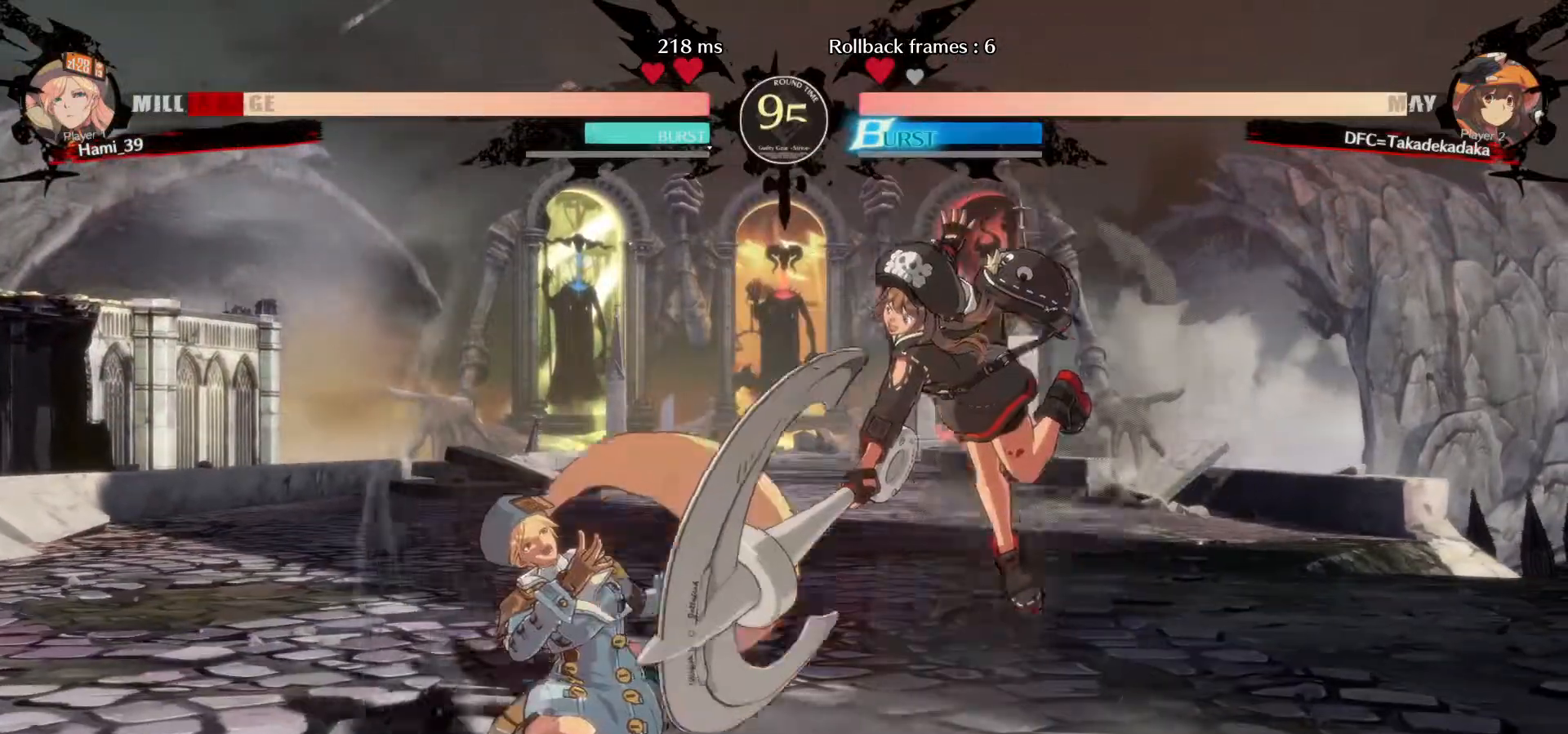
{"dt_ms": 500, "buttons": [], "left_stick": "center", "events": [[67, "TRIANGLE", "up"], [133, "TRIANGLE", "down"], [167, "left_stick", "center"], [200, "TRIANGLE", "up"]]}
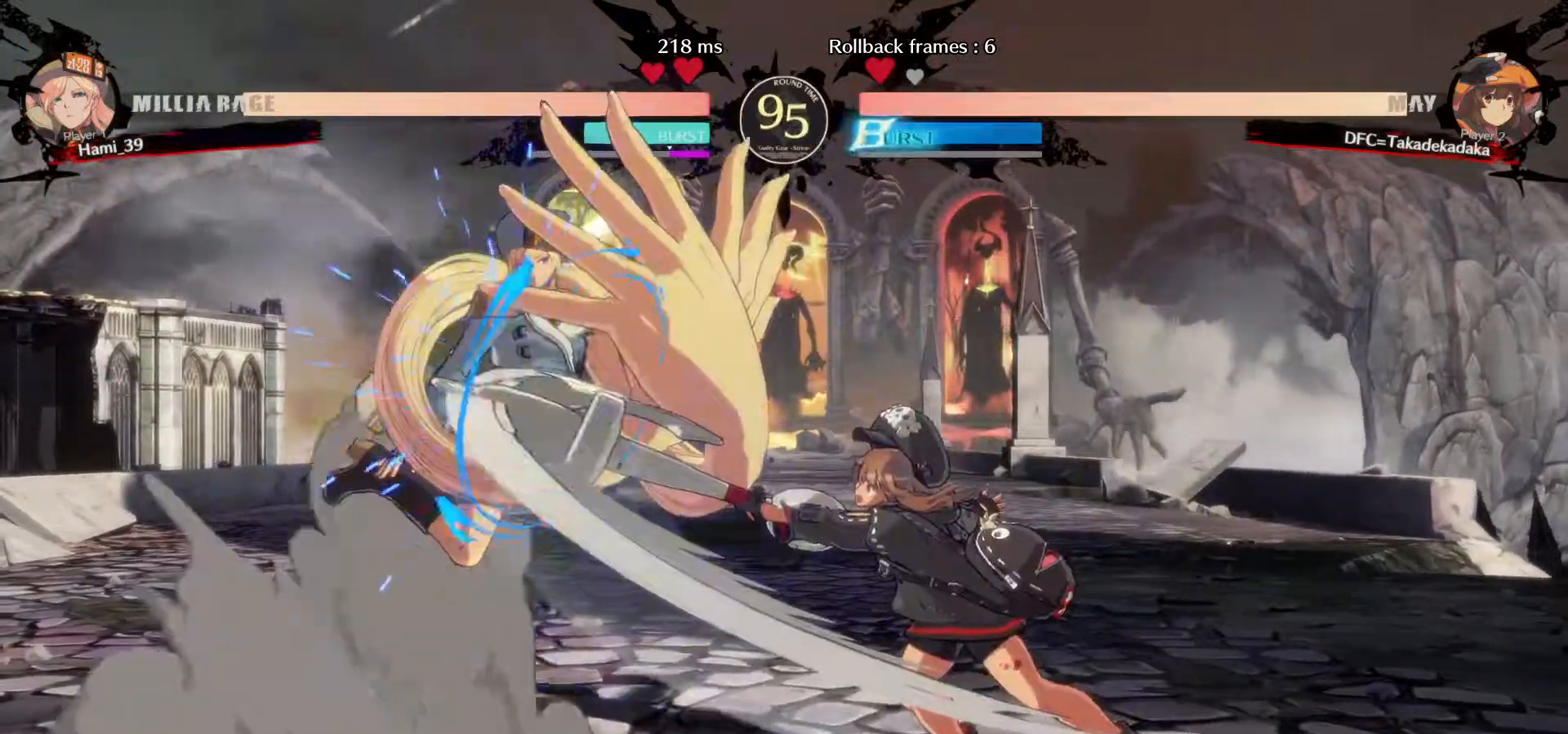
{"dt_ms": 500, "buttons": [], "left_stick": "left", "events": [[333, "left_stick", "left"], [417, "left_stick", "center"], [467, "left_stick", "left"]]}
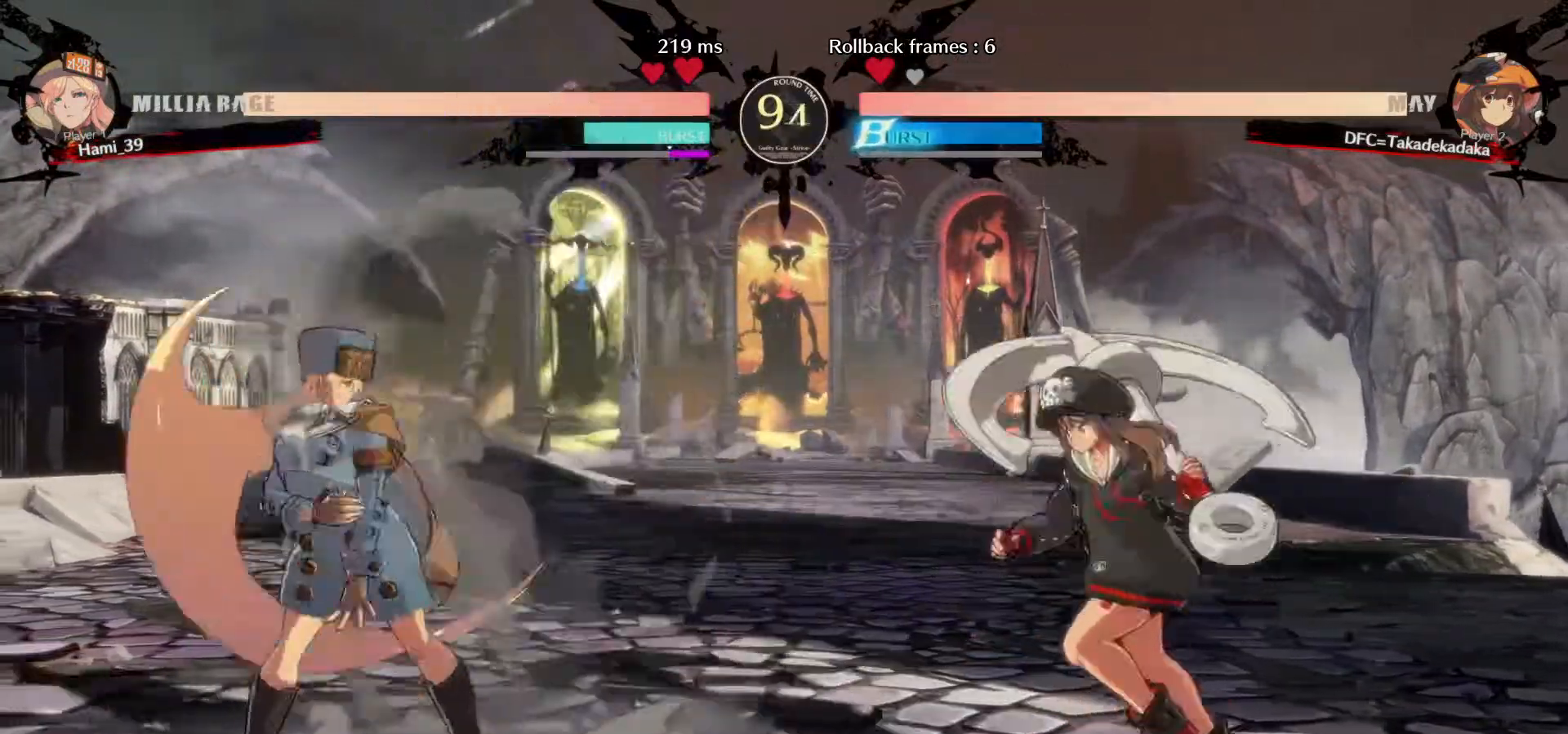
{"dt_ms": 500, "buttons": [], "left_stick": "center", "events": [[133, "SQUARE", "down"], [217, "SQUARE", "up"], [283, "left_stick", "center"]]}
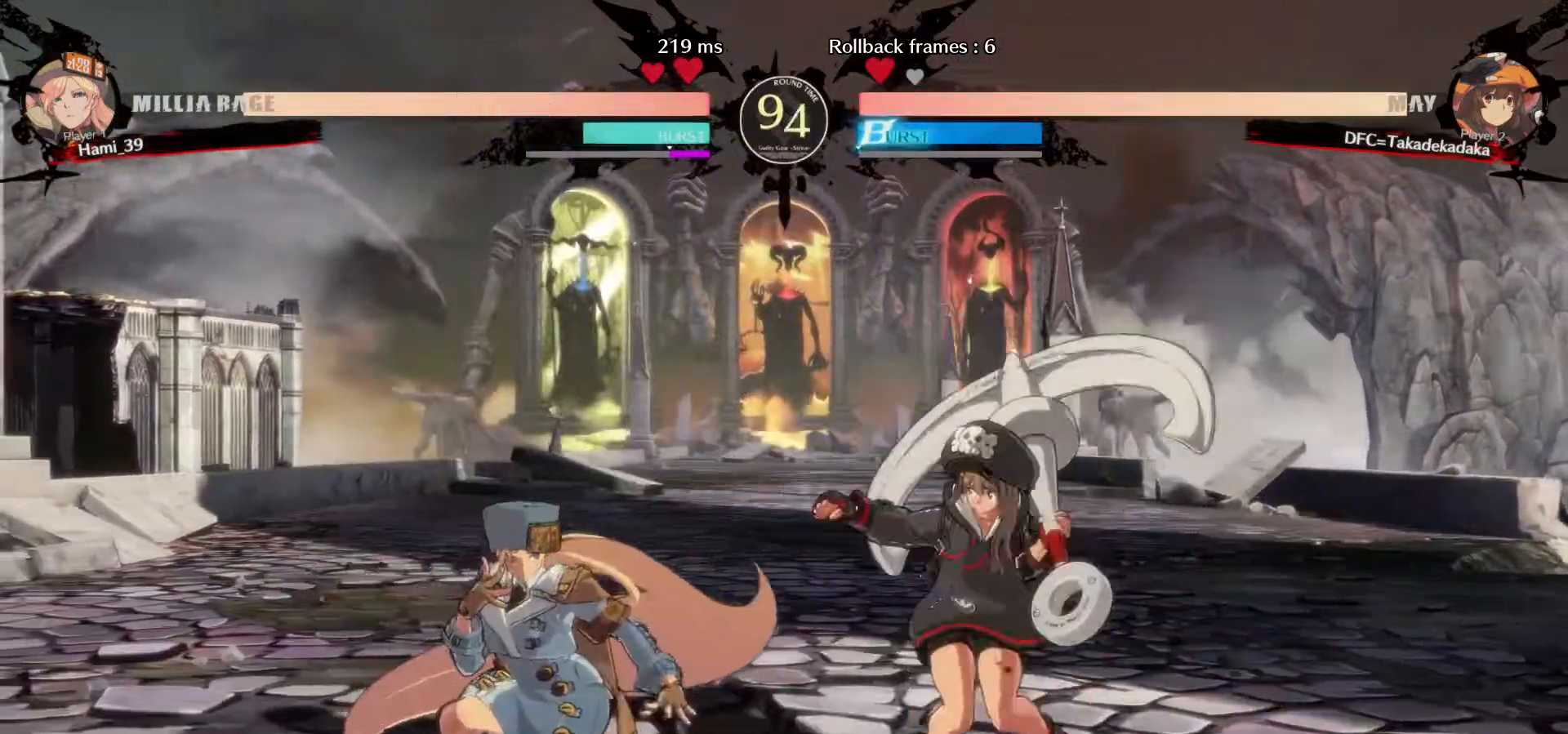
{"dt_ms": 500, "buttons": [], "left_stick": "center", "events": [[117, "left_stick", "down-right"], [167, "left_stick", "center"], [233, "left_stick", "right"], [500, "left_stick", "center"]]}
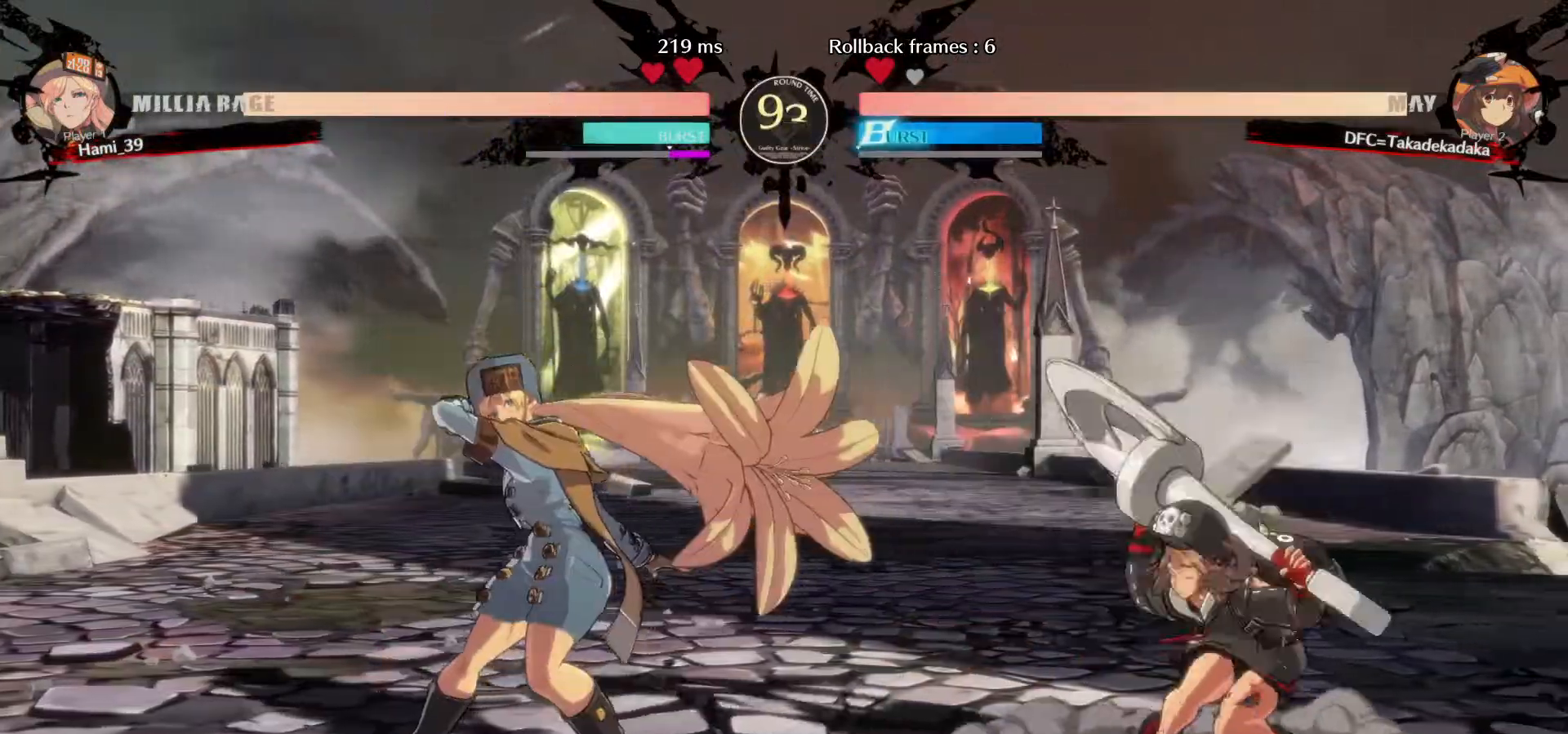
{"dt_ms": 500, "buttons": [], "left_stick": "center", "events": [[17, "CROSS", "down"], [100, "CROSS", "up"], [367, "TRIANGLE", "down"], [467, "TRIANGLE", "up"]]}
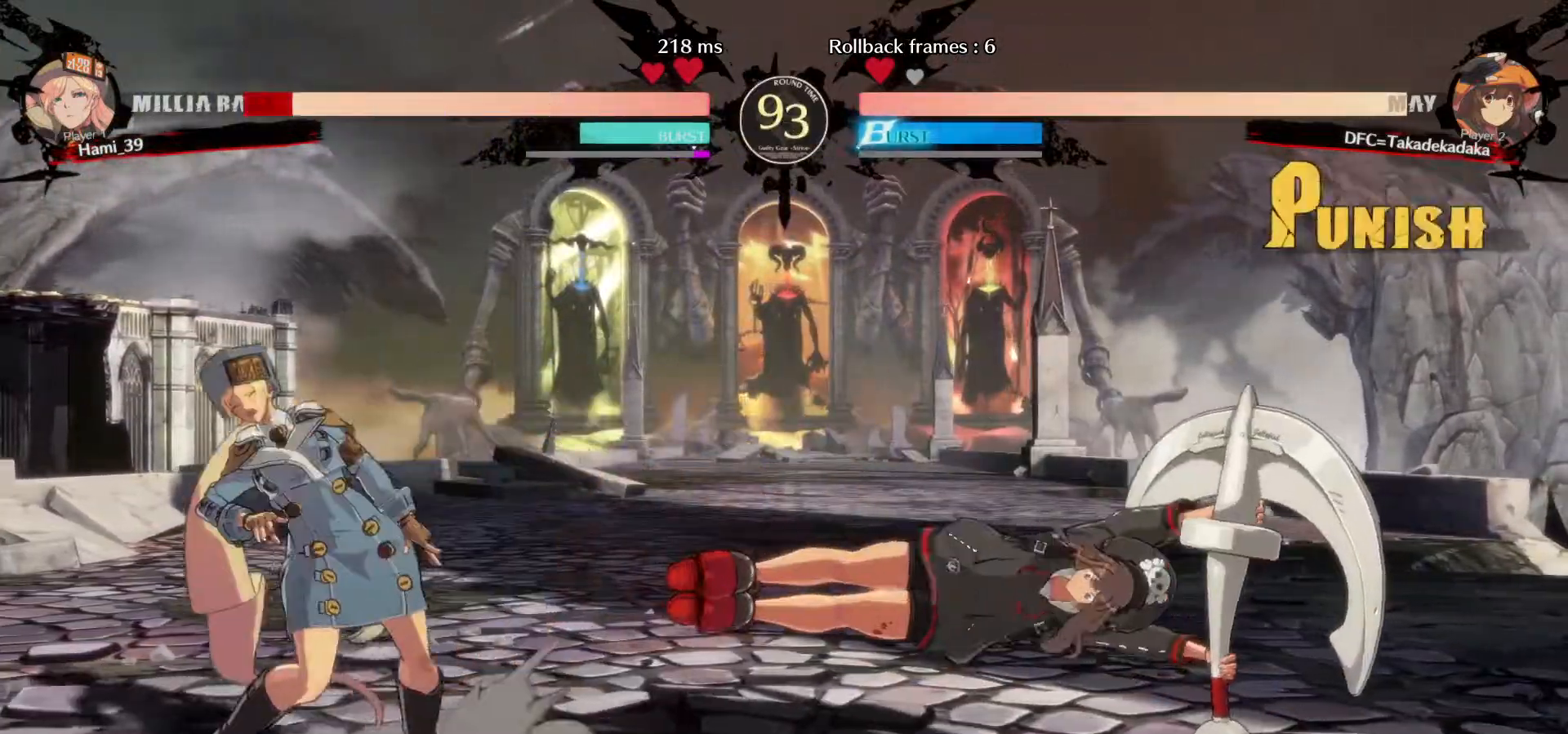
{"dt_ms": 500, "buttons": [], "left_stick": "right", "events": [[233, "left_stick", "right"], [300, "left_stick", "center"], [367, "left_stick", "right"]]}
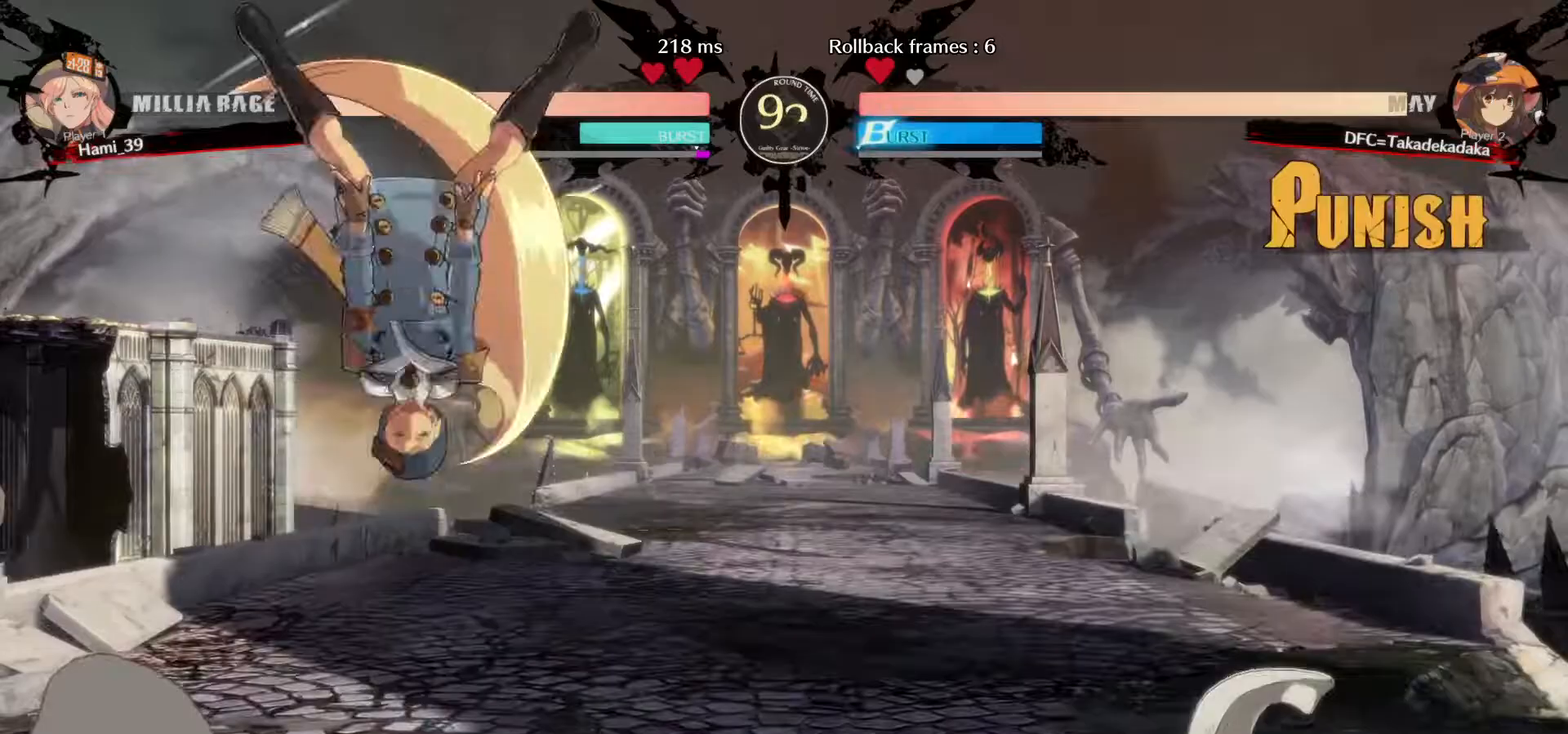
{"dt_ms": 500, "buttons": ["SQUARE"], "left_stick": "left", "events": [[83, "left_stick", "center"], [150, "left_stick", "left"], [217, "left_stick", "center"], [267, "left_stick", "left"], [500, "SQUARE", "down"]]}
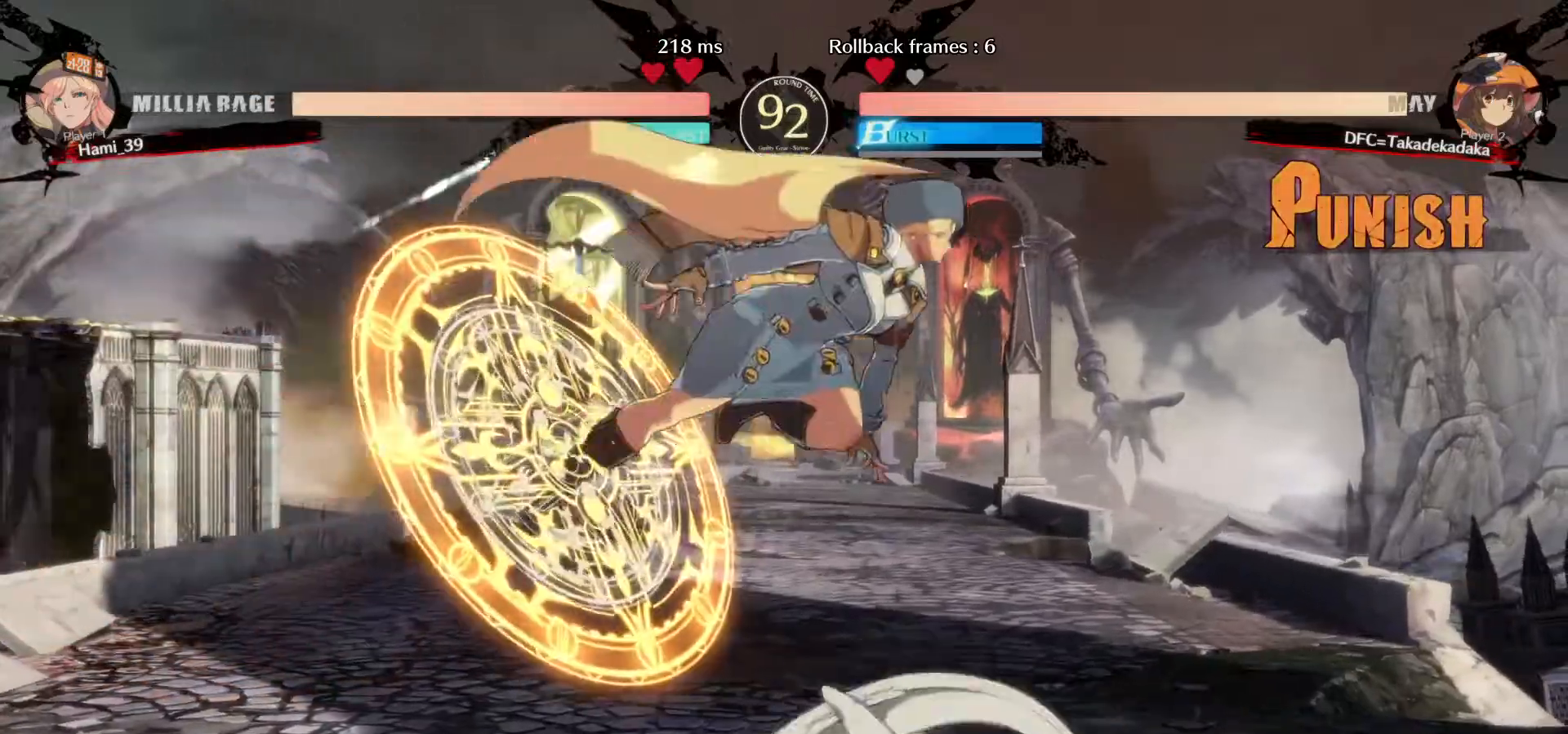
{"dt_ms": 500, "buttons": [], "left_stick": "down", "events": [[33, "SQUARE", "up"], [333, "left_stick", "center"], [500, "left_stick", "down"]]}
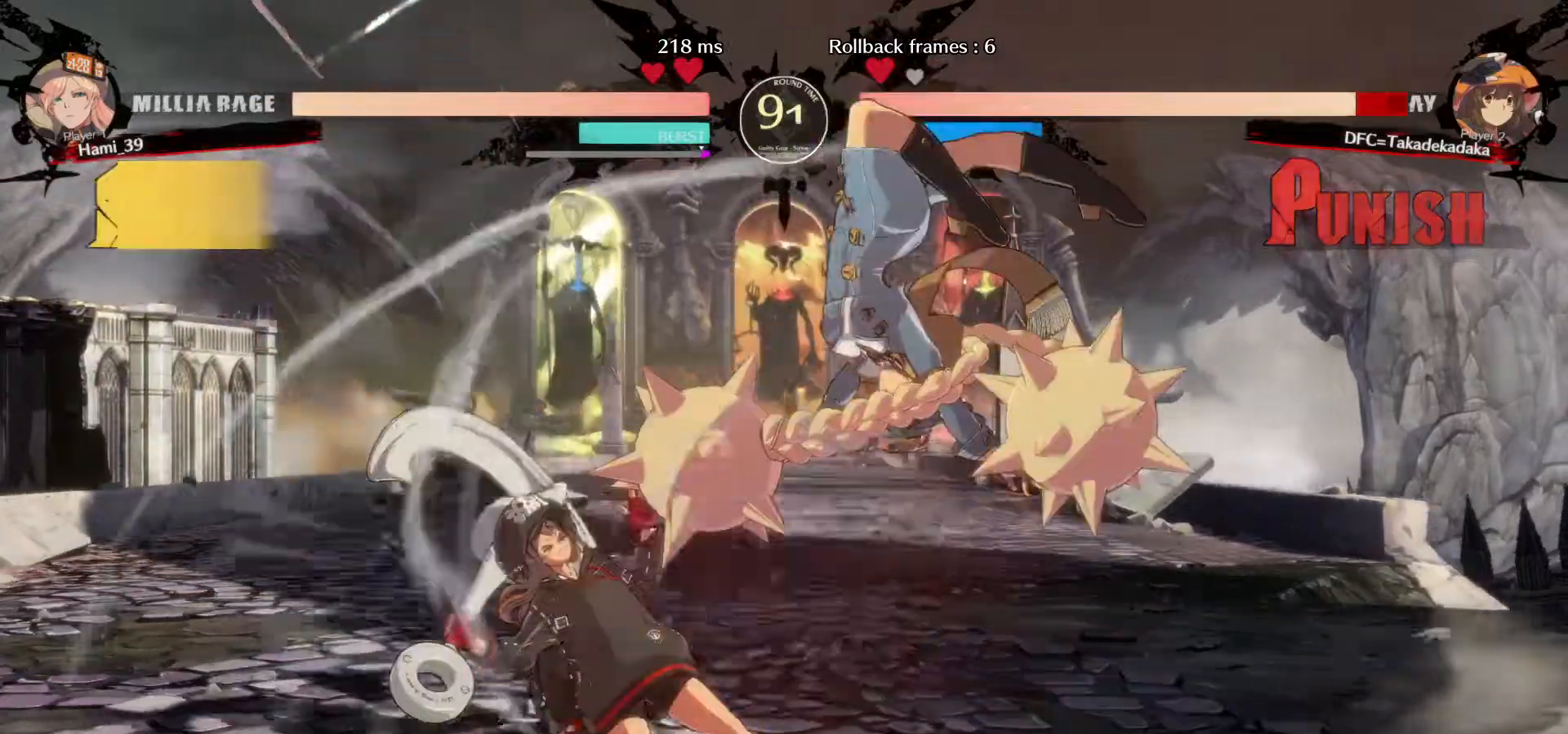
{"dt_ms": 500, "buttons": [], "left_stick": "down-left", "events": [[17, "left_stick", "down-left"]]}
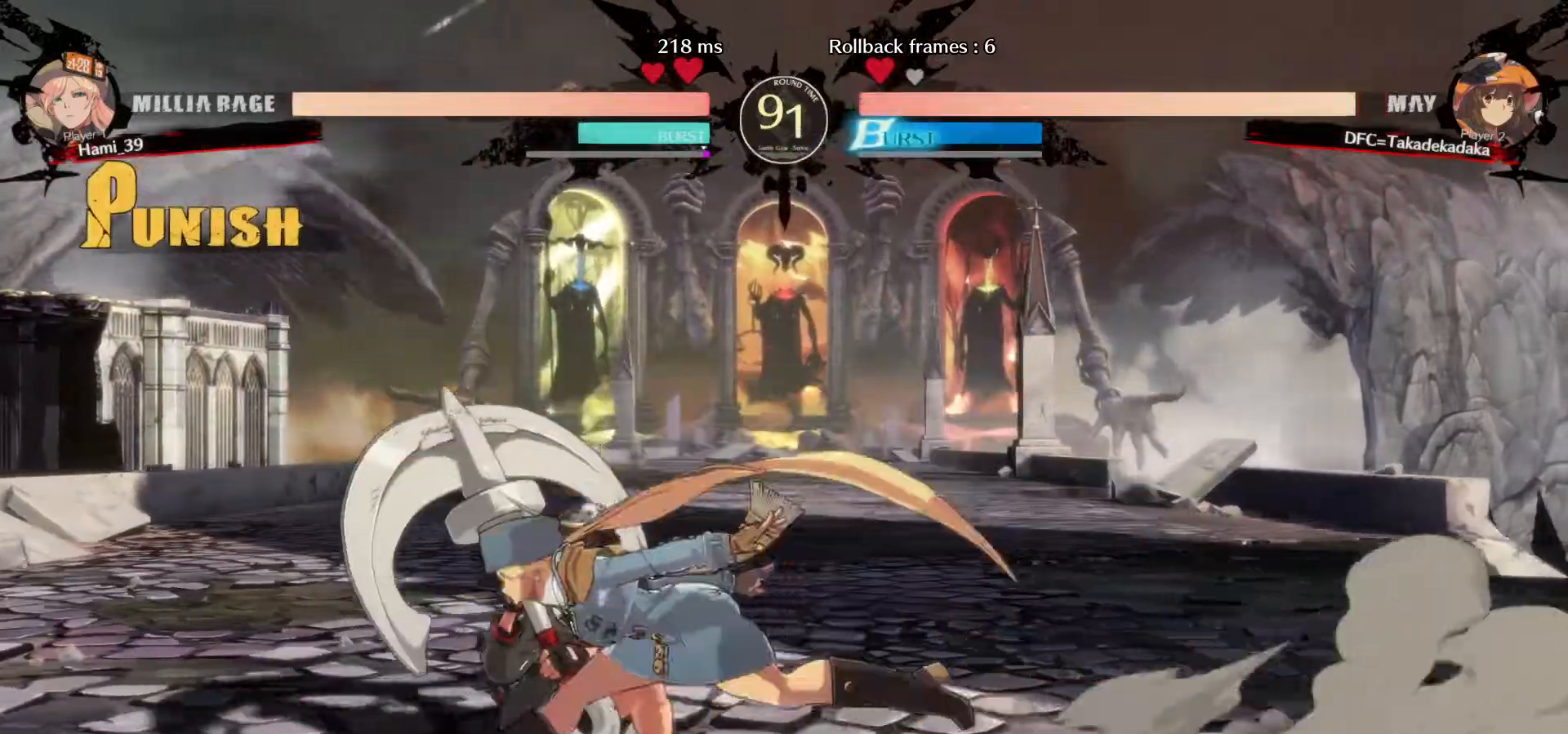
{"dt_ms": 500, "buttons": [], "left_stick": "down-left"}
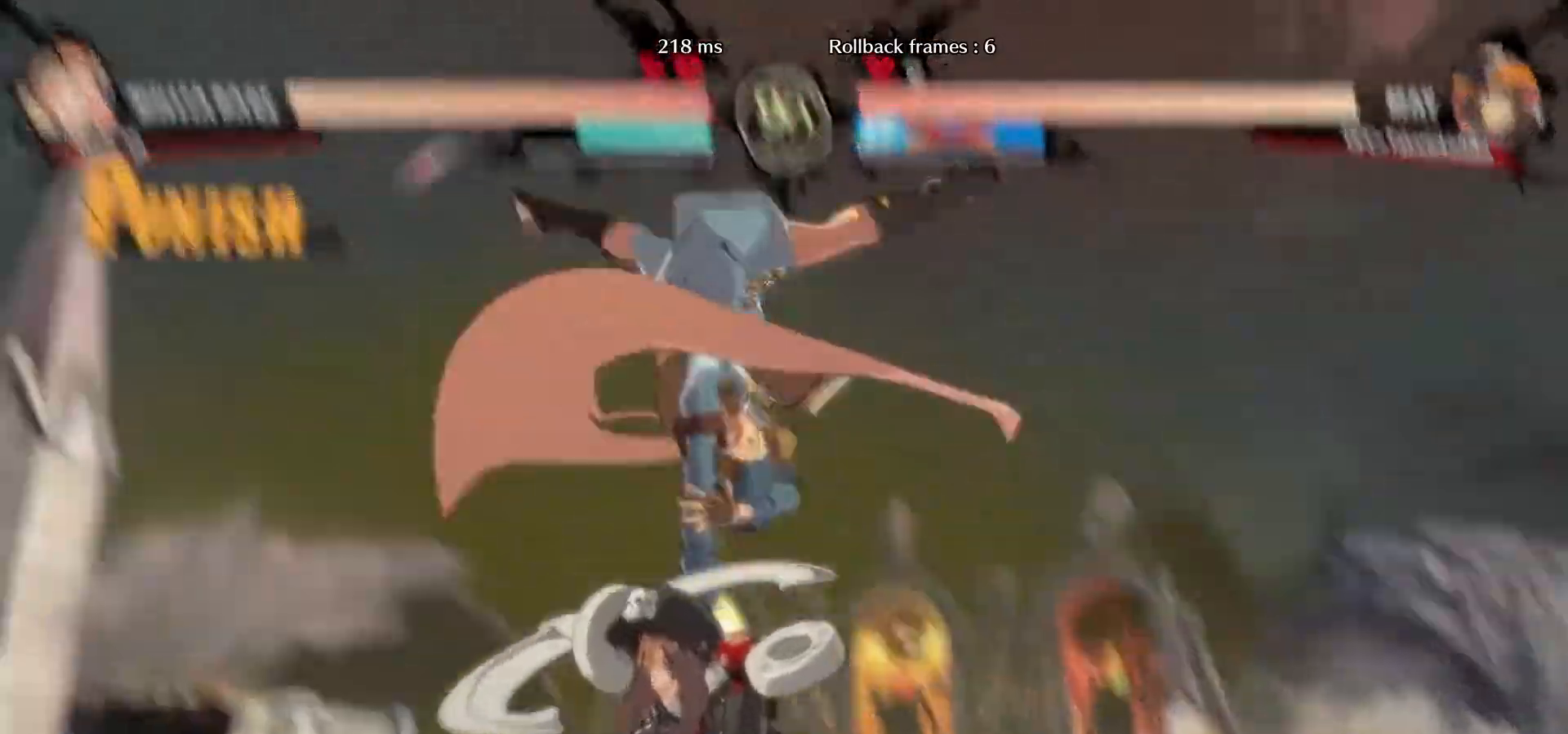
{"dt_ms": 500, "buttons": [], "left_stick": "down-left"}